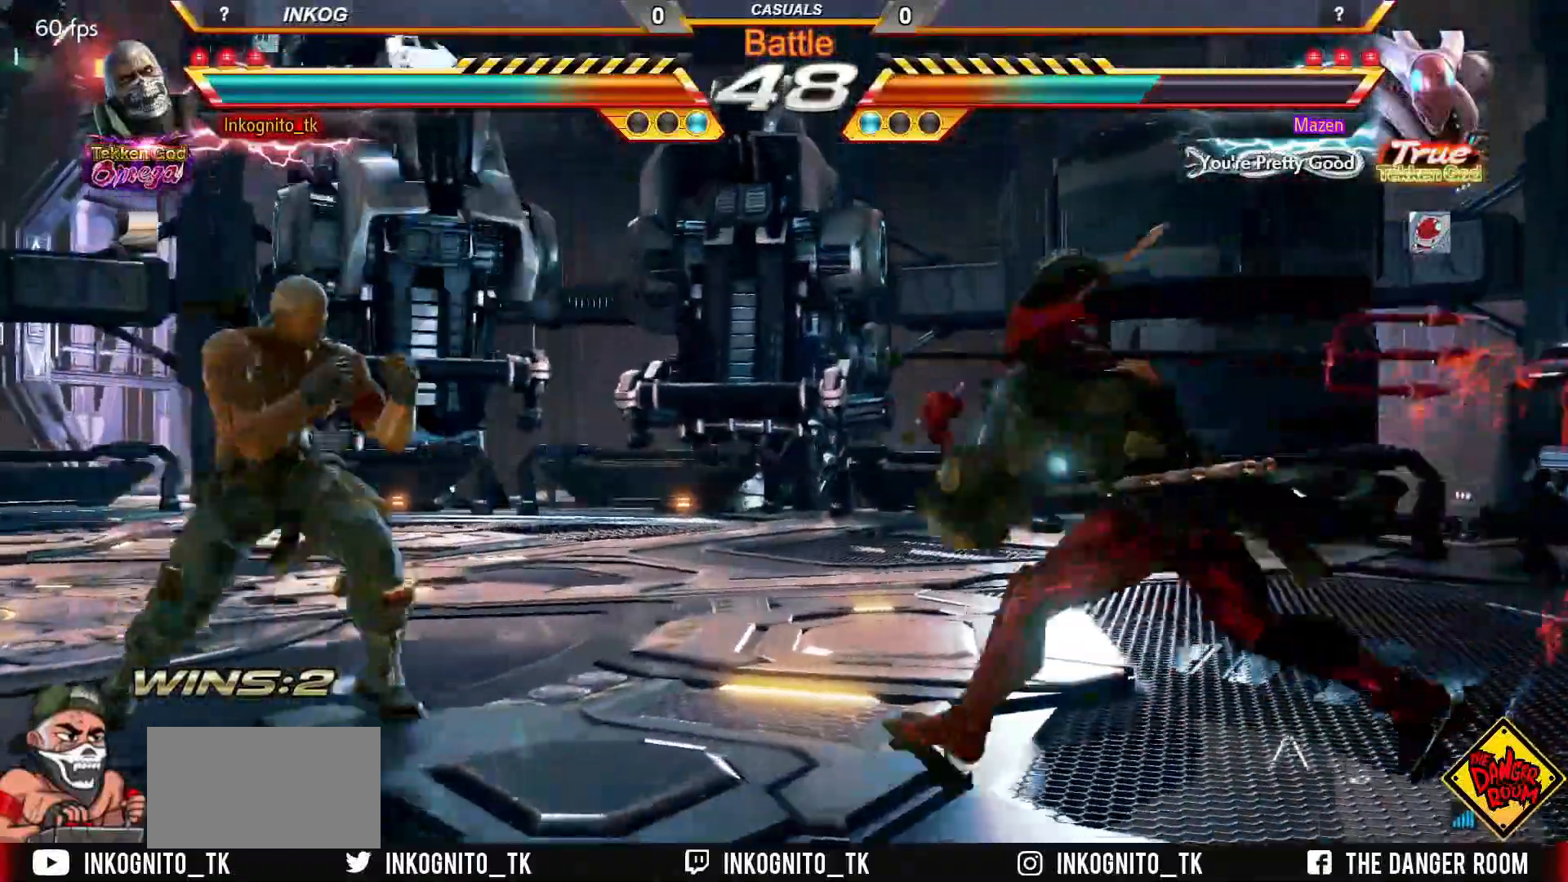
Gameplay with a controller (arcade stick); each line is a JSON object with the inputs held at the frame after it. "events" lists button and stick changes between this image and that frame as [ms after this image, input, new state], when the widget could be followed in between. Not read: L3 R3.
{"buttons": [], "left_stick": "left", "events": [[183, "left_stick", "left"], [233, "left_stick", "center"], [283, "left_stick", "left"]]}
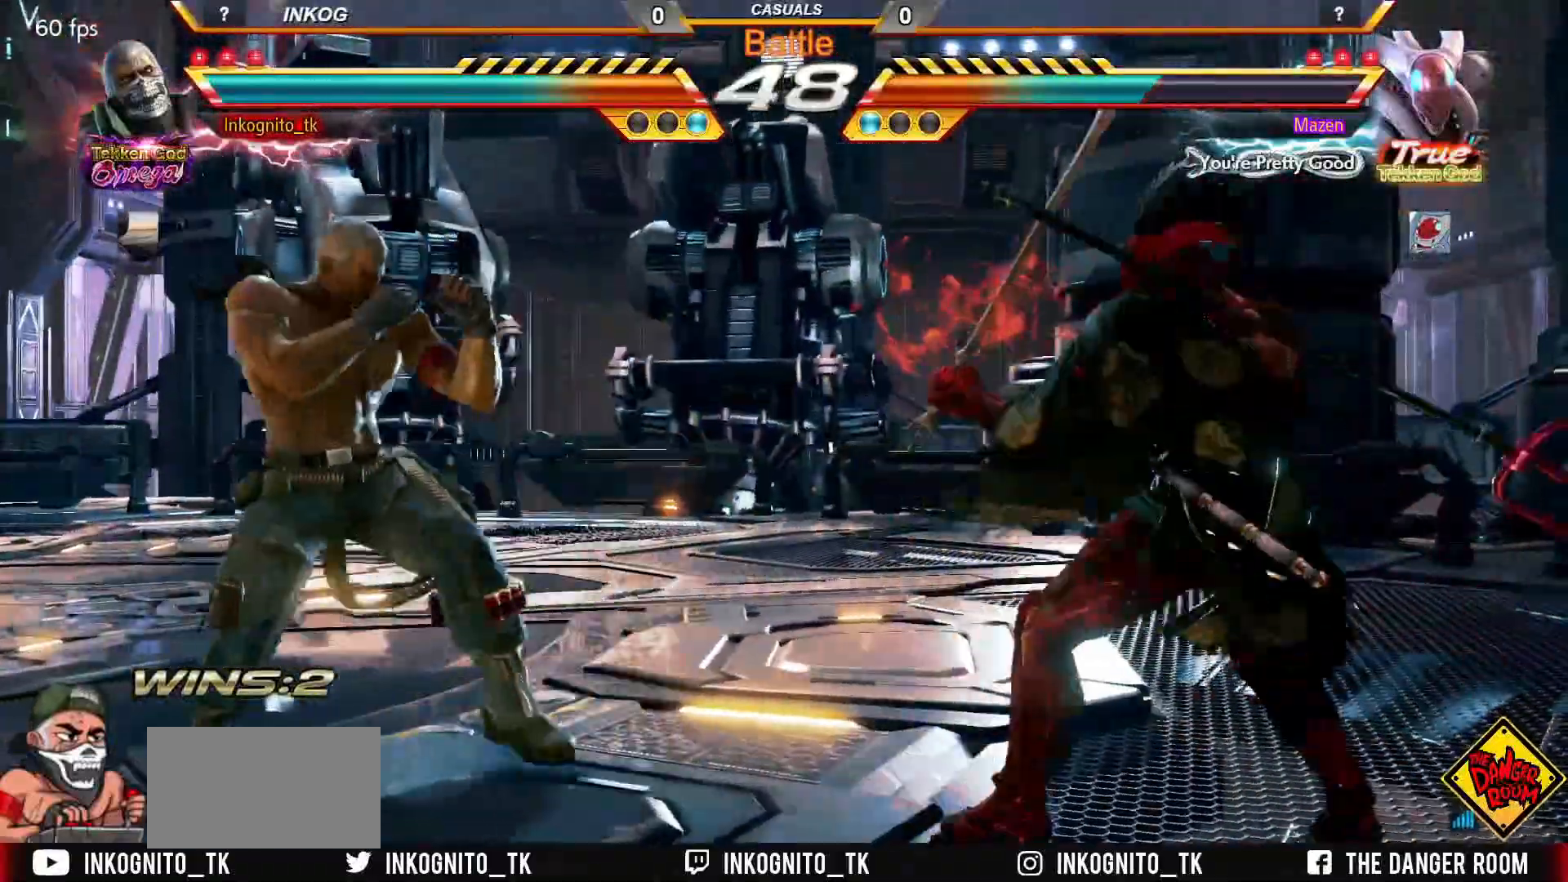
{"buttons": [], "left_stick": "center", "events": [[50, "left_stick", "center"], [100, "left_stick", "left"], [500, "left_stick", "center"]]}
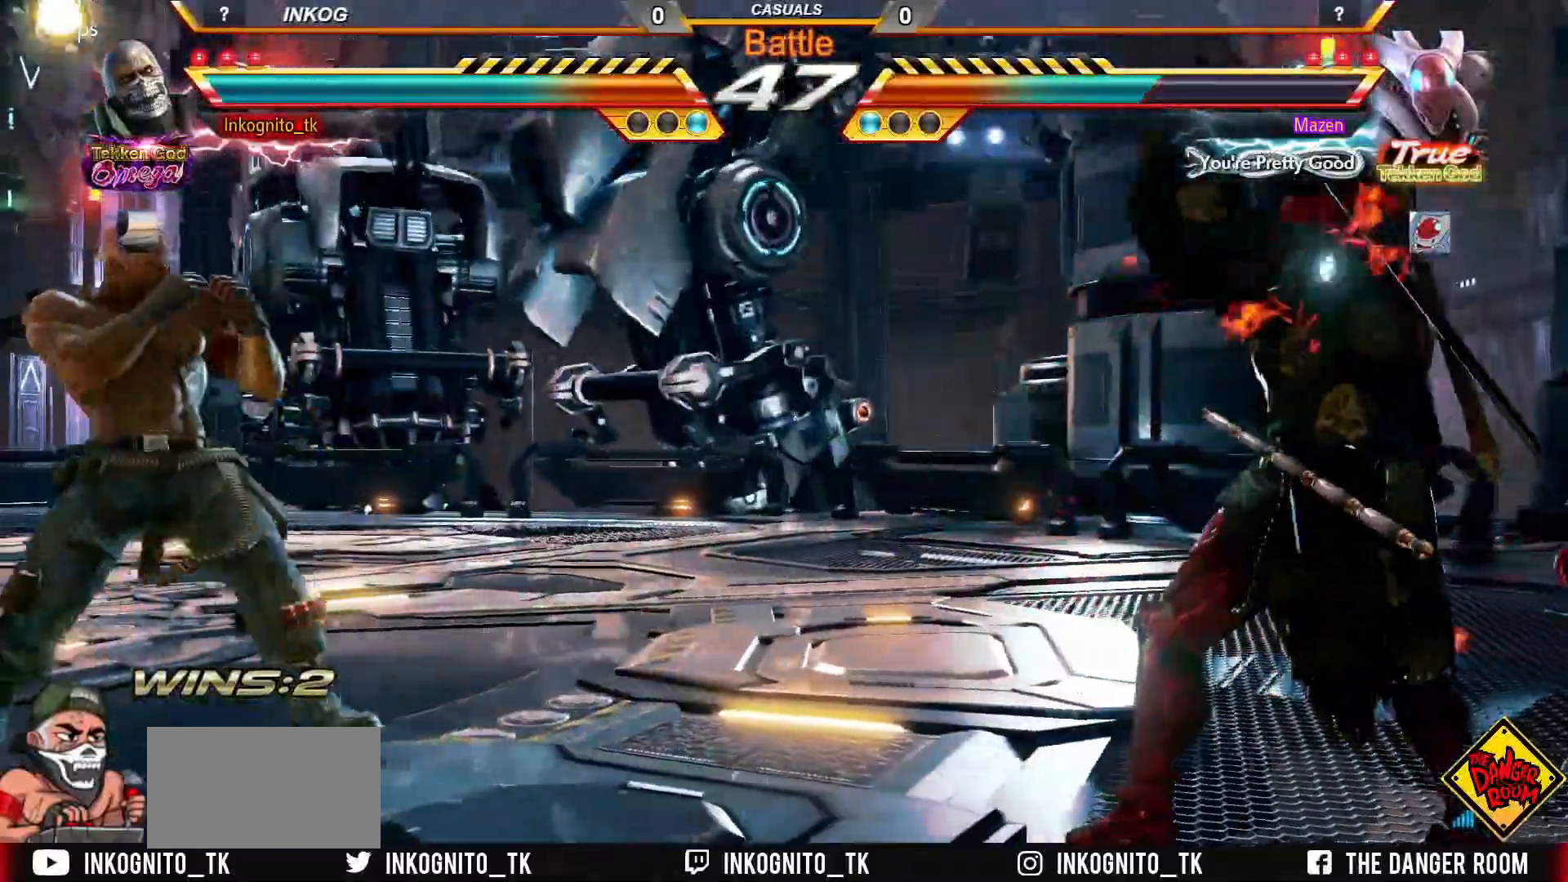
{"buttons": ["CROSS", "CIRCLE", "SQUARE"], "left_stick": "center", "events": [[17, "left_stick", "left"], [50, "left_stick", "center"], [150, "left_stick", "right"], [217, "left_stick", "center"], [250, "CIRCLE", "down"], [250, "CROSS", "down"], [250, "SQUARE", "down"], [317, "left_stick", "right"], [450, "left_stick", "left"], [500, "left_stick", "center"]]}
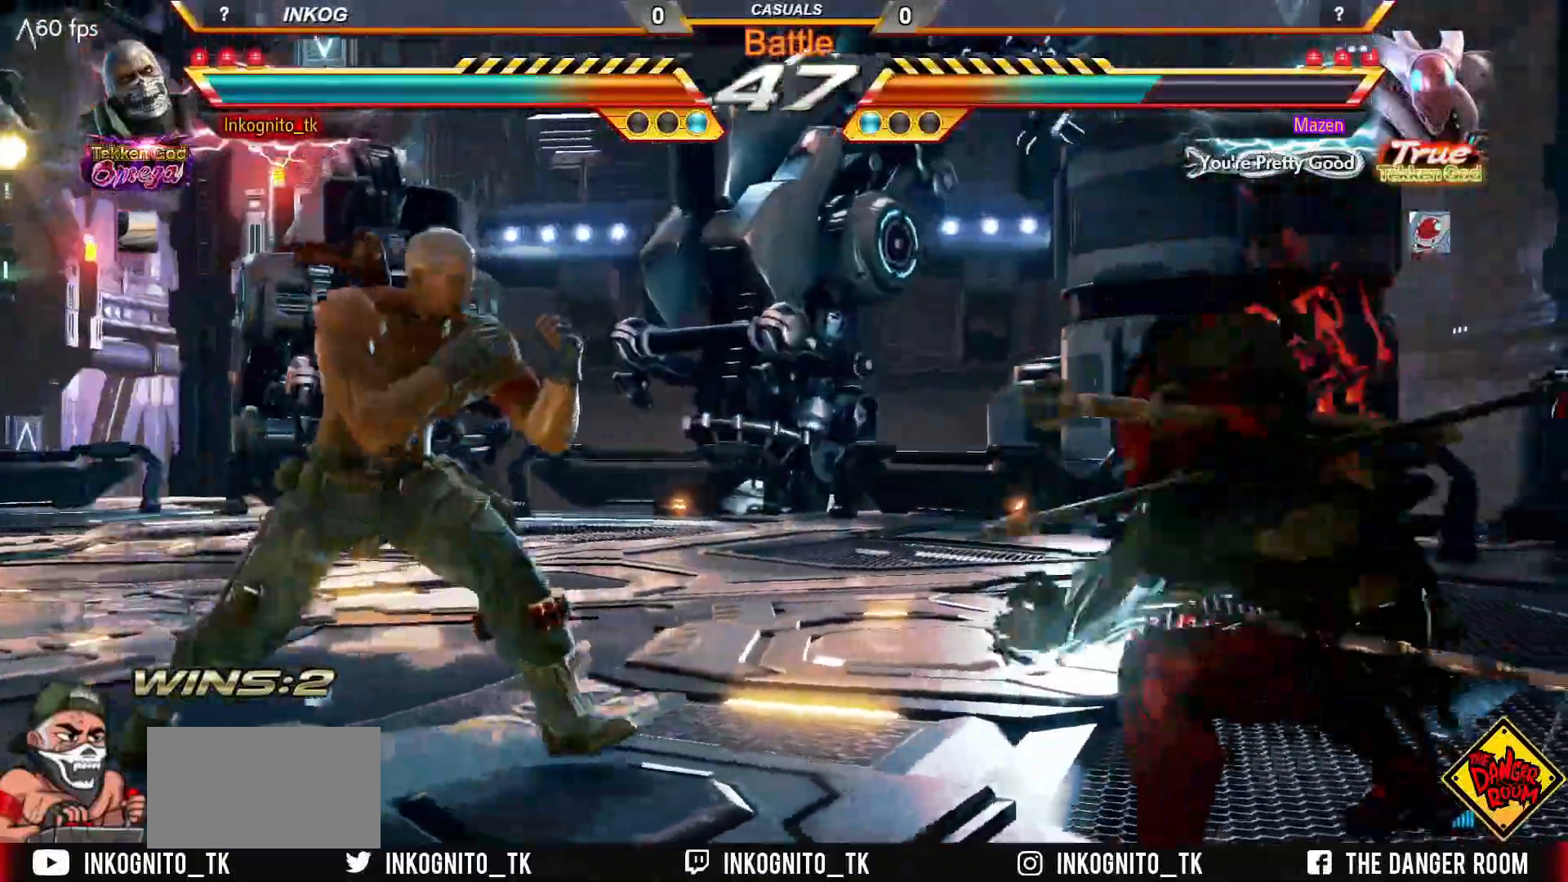
{"buttons": [], "left_stick": "center", "events": [[17, "SQUARE", "up"], [67, "left_stick", "left"], [183, "CIRCLE", "up"], [200, "CROSS", "up"], [233, "left_stick", "down"], [283, "R1", "down"], [300, "left_stick", "center"], [333, "R1", "up"]]}
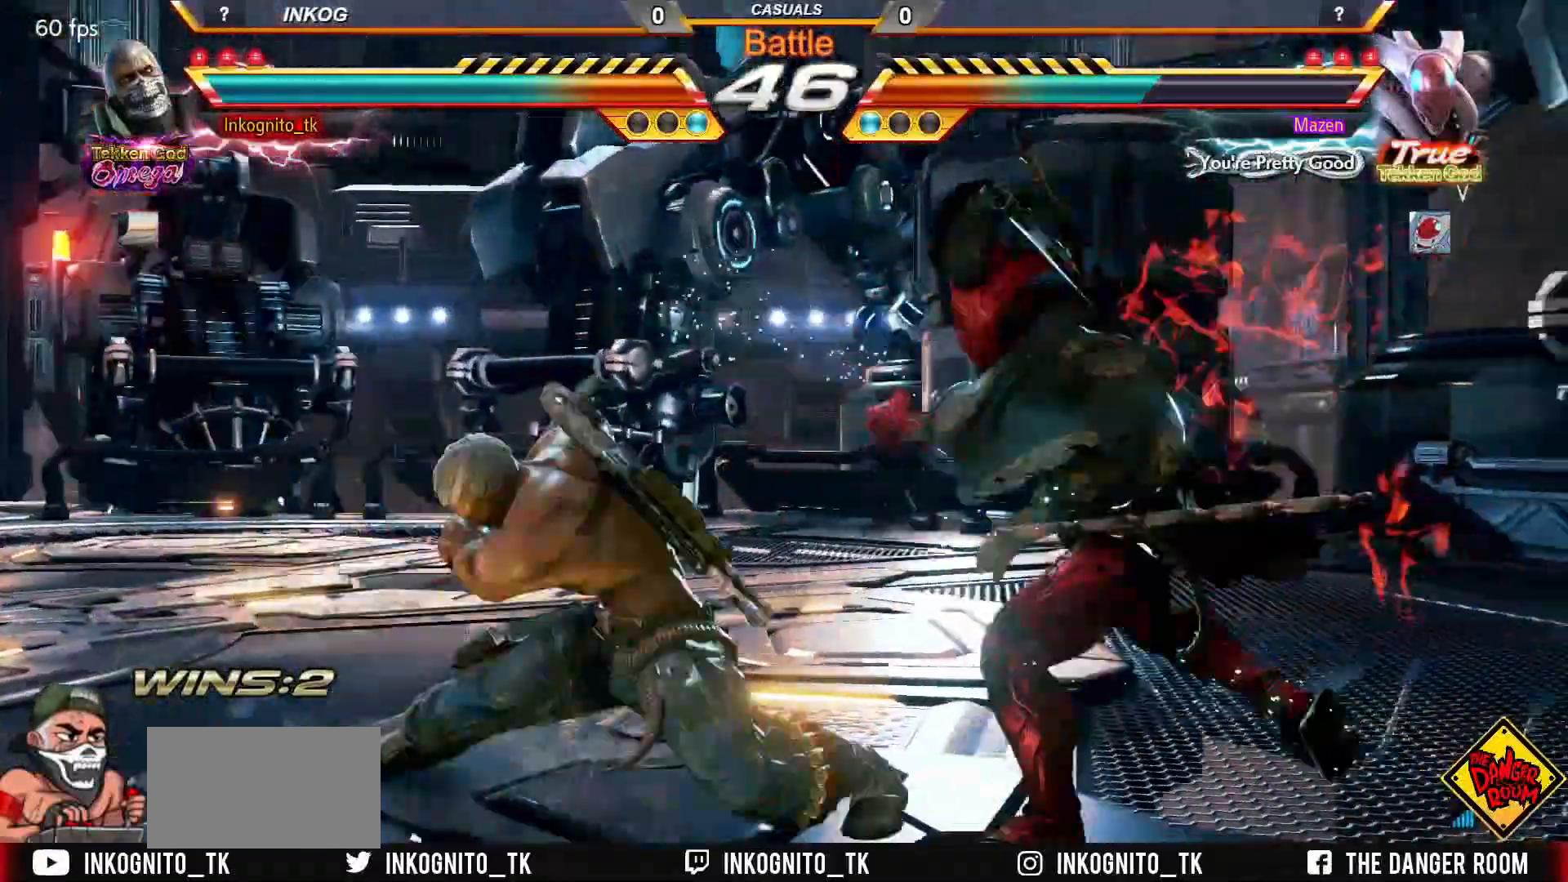
{"buttons": ["CROSS", "CIRCLE"], "left_stick": "center", "events": [[117, "CIRCLE", "down"], [117, "CROSS", "down"]]}
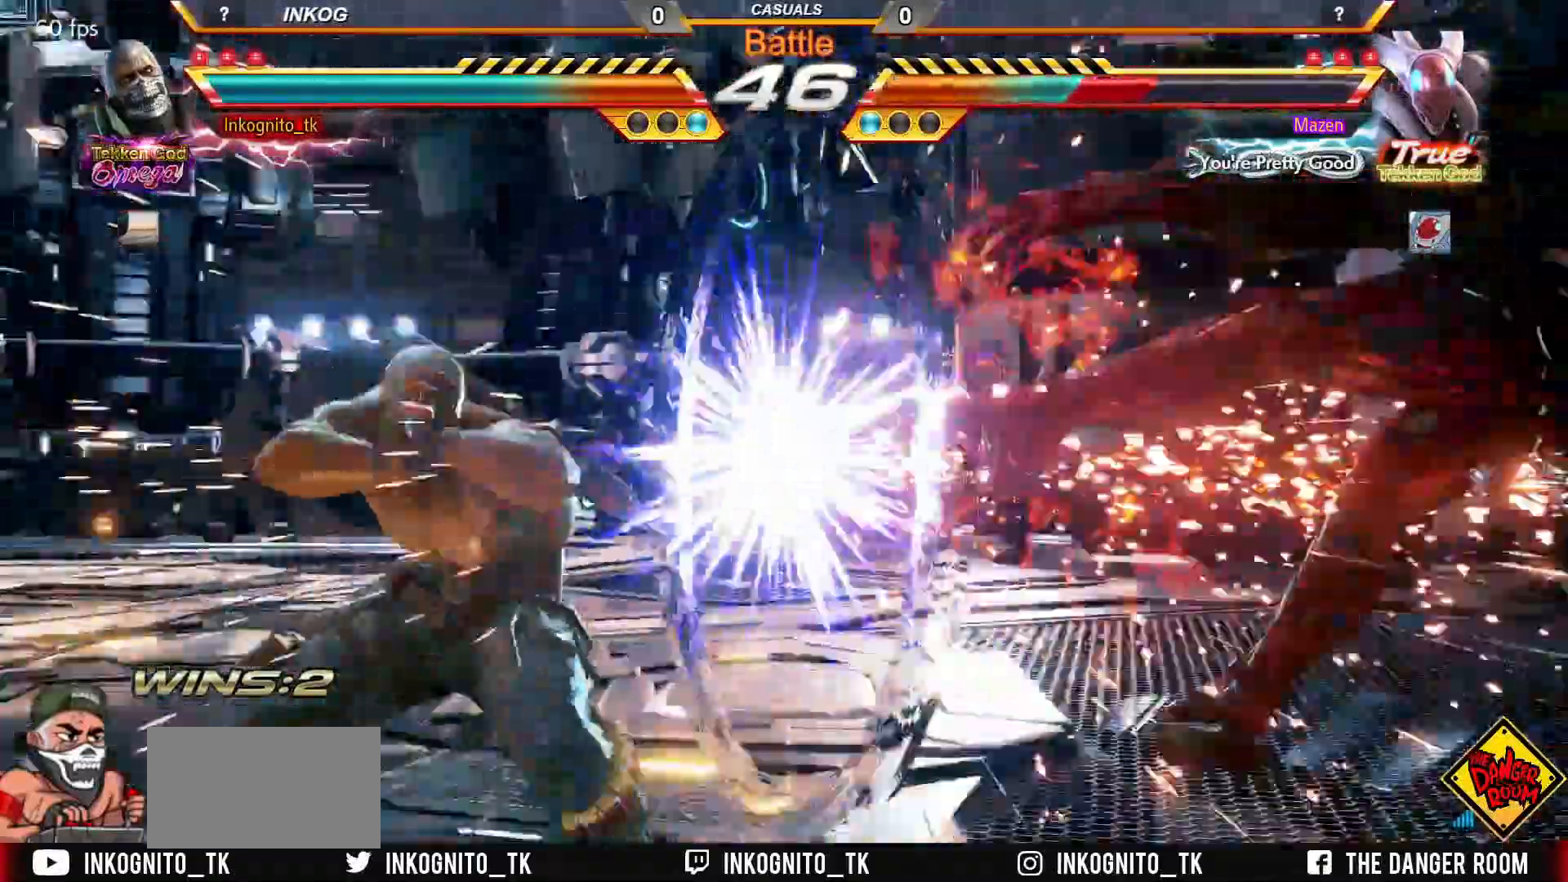
{"buttons": ["CROSS", "CIRCLE"], "left_stick": "center", "events": [[367, "left_stick", "right"], [417, "left_stick", "center"]]}
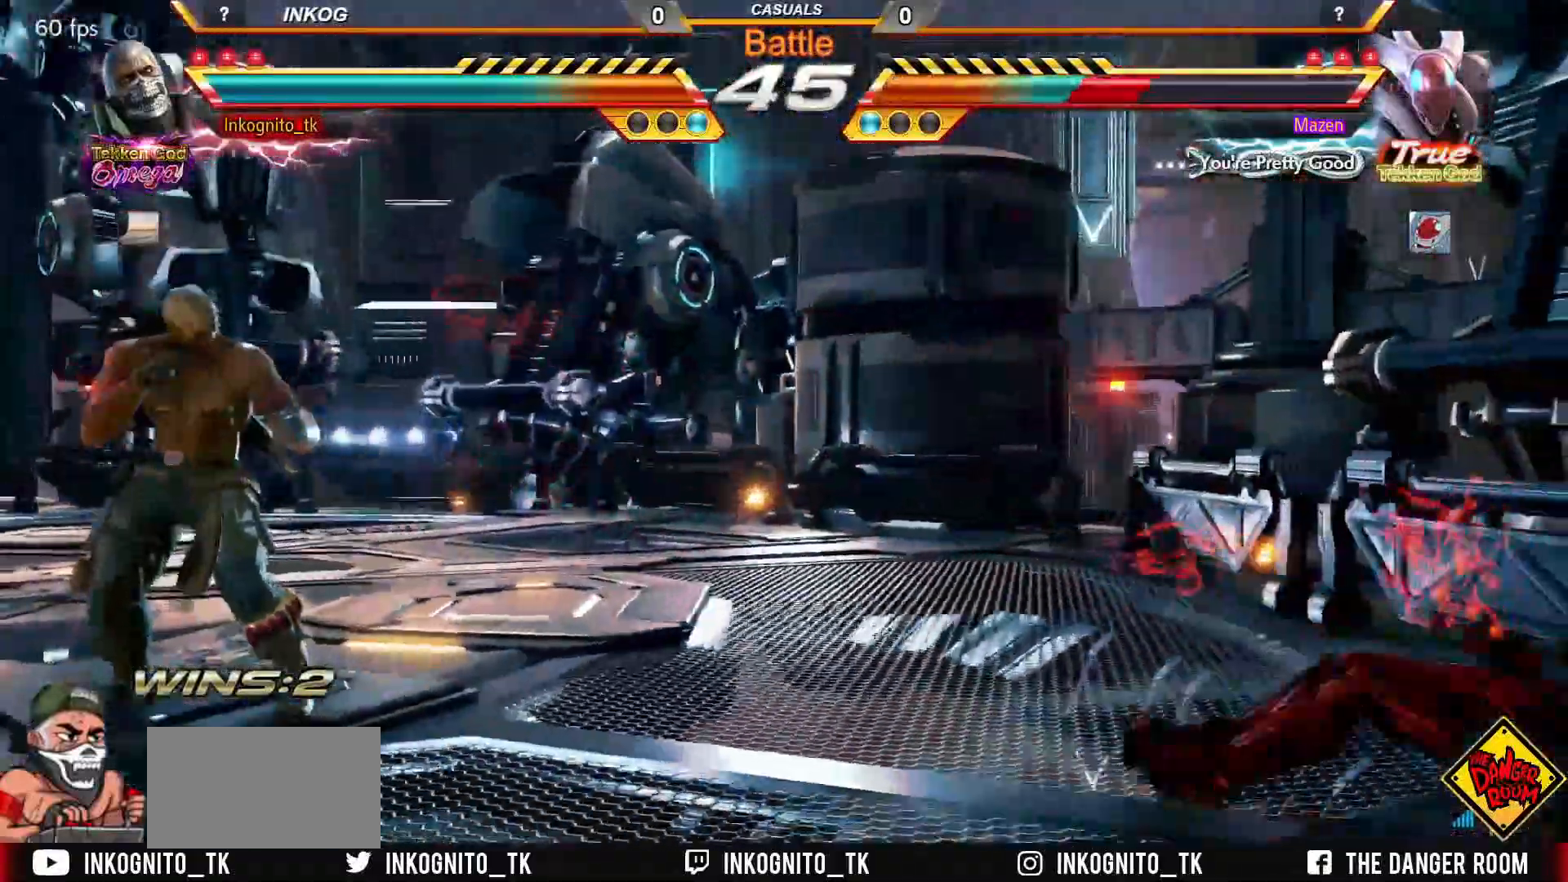
{"buttons": ["CROSS", "CIRCLE"], "left_stick": "left", "events": [[17, "left_stick", "right"], [350, "left_stick", "left"], [400, "left_stick", "center"], [467, "left_stick", "left"]]}
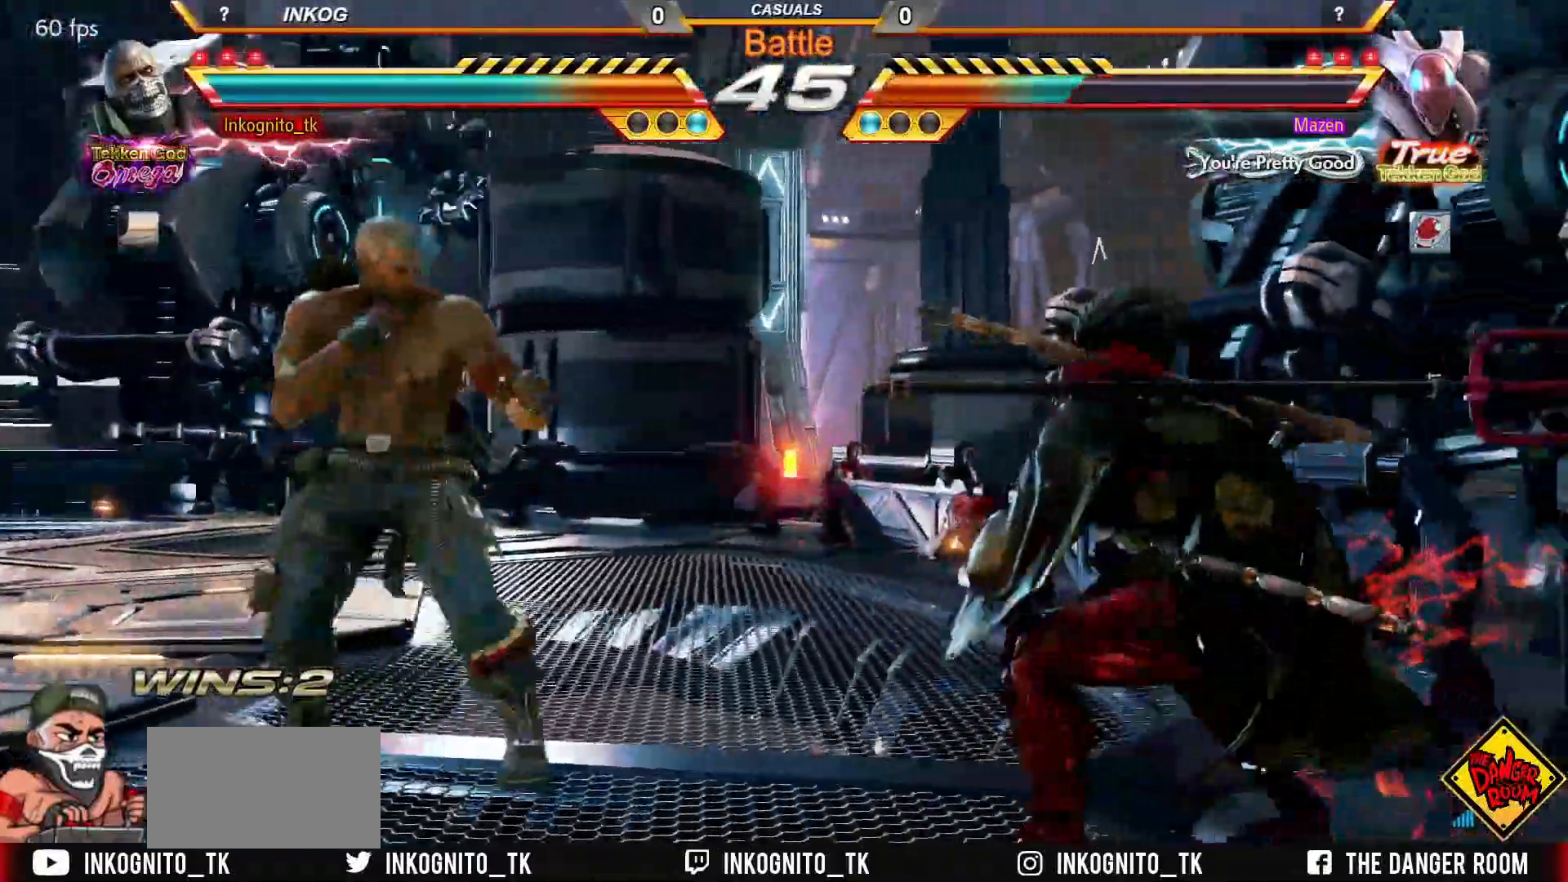
{"buttons": ["CROSS", "CIRCLE"], "left_stick": "left", "events": []}
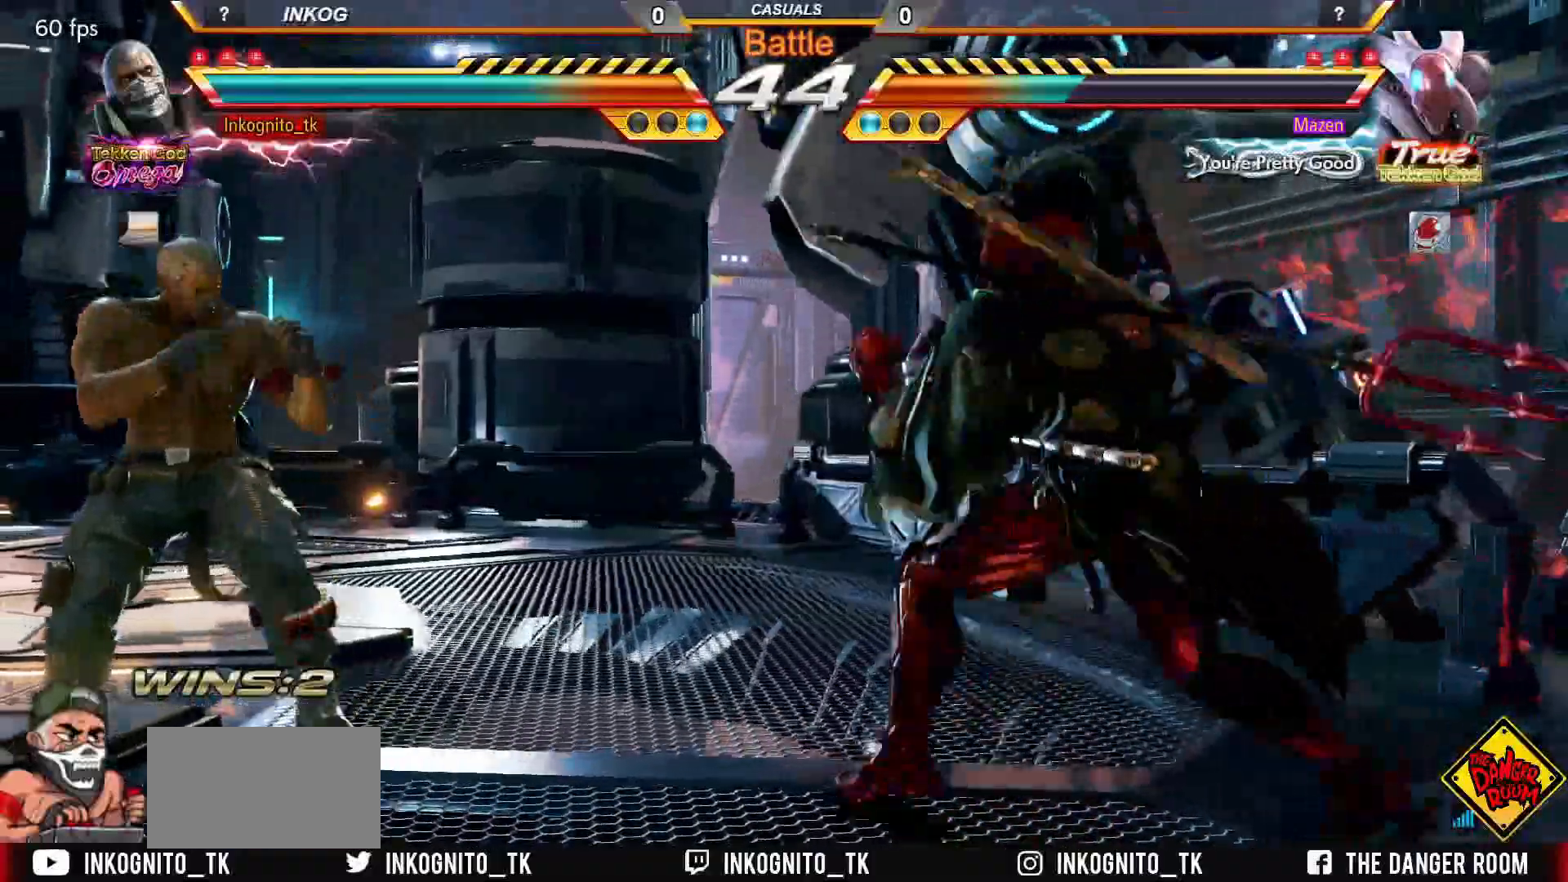
{"buttons": ["CROSS", "CIRCLE"], "left_stick": "center", "events": [[17, "left_stick", "center"], [67, "left_stick", "left"], [250, "left_stick", "down"], [300, "left_stick", "center"], [400, "left_stick", "left"], [450, "left_stick", "center"]]}
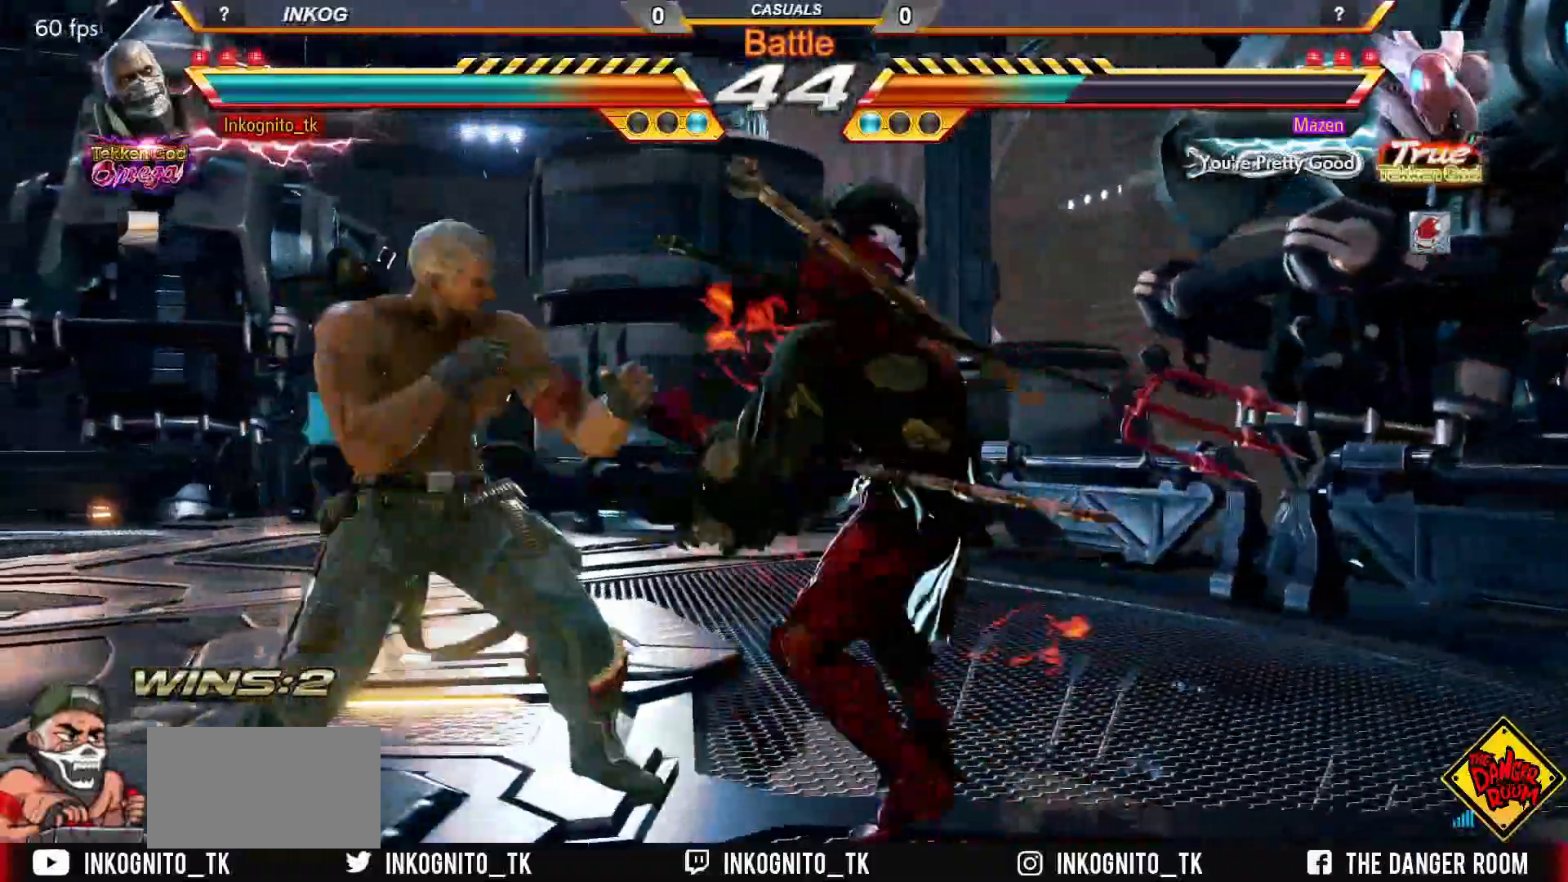
{"buttons": ["CROSS", "CIRCLE"], "left_stick": "left", "events": [[33, "left_stick", "left"]]}
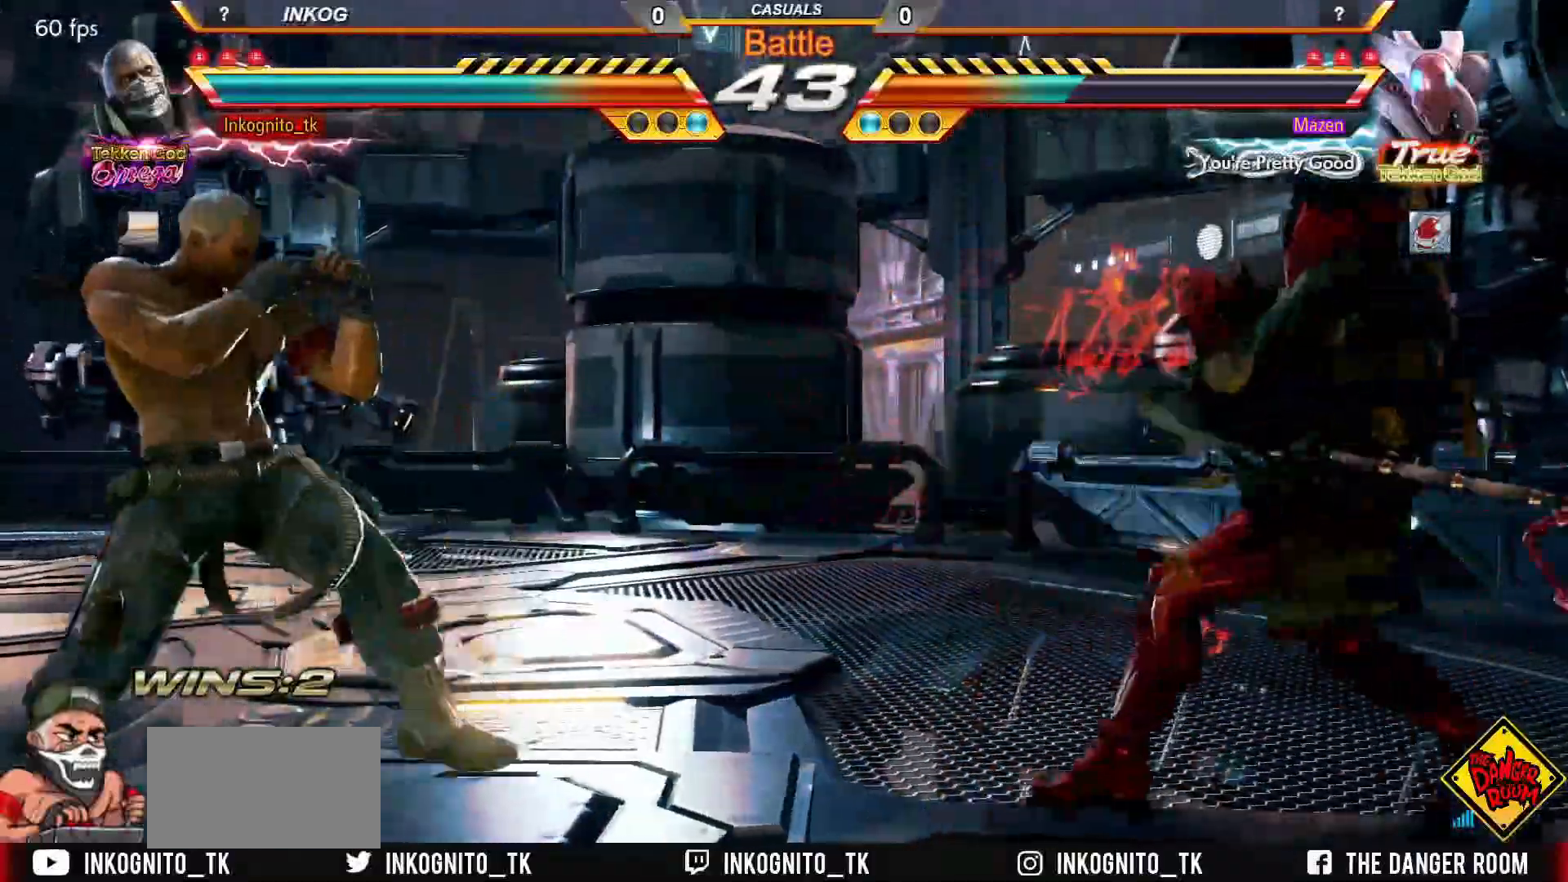
{"buttons": ["CROSS", "CIRCLE", "SQUARE"], "left_stick": "center", "events": [[250, "left_stick", "down"], [300, "left_stick", "center"], [383, "left_stick", "right"], [450, "left_stick", "center"], [500, "SQUARE", "down"]]}
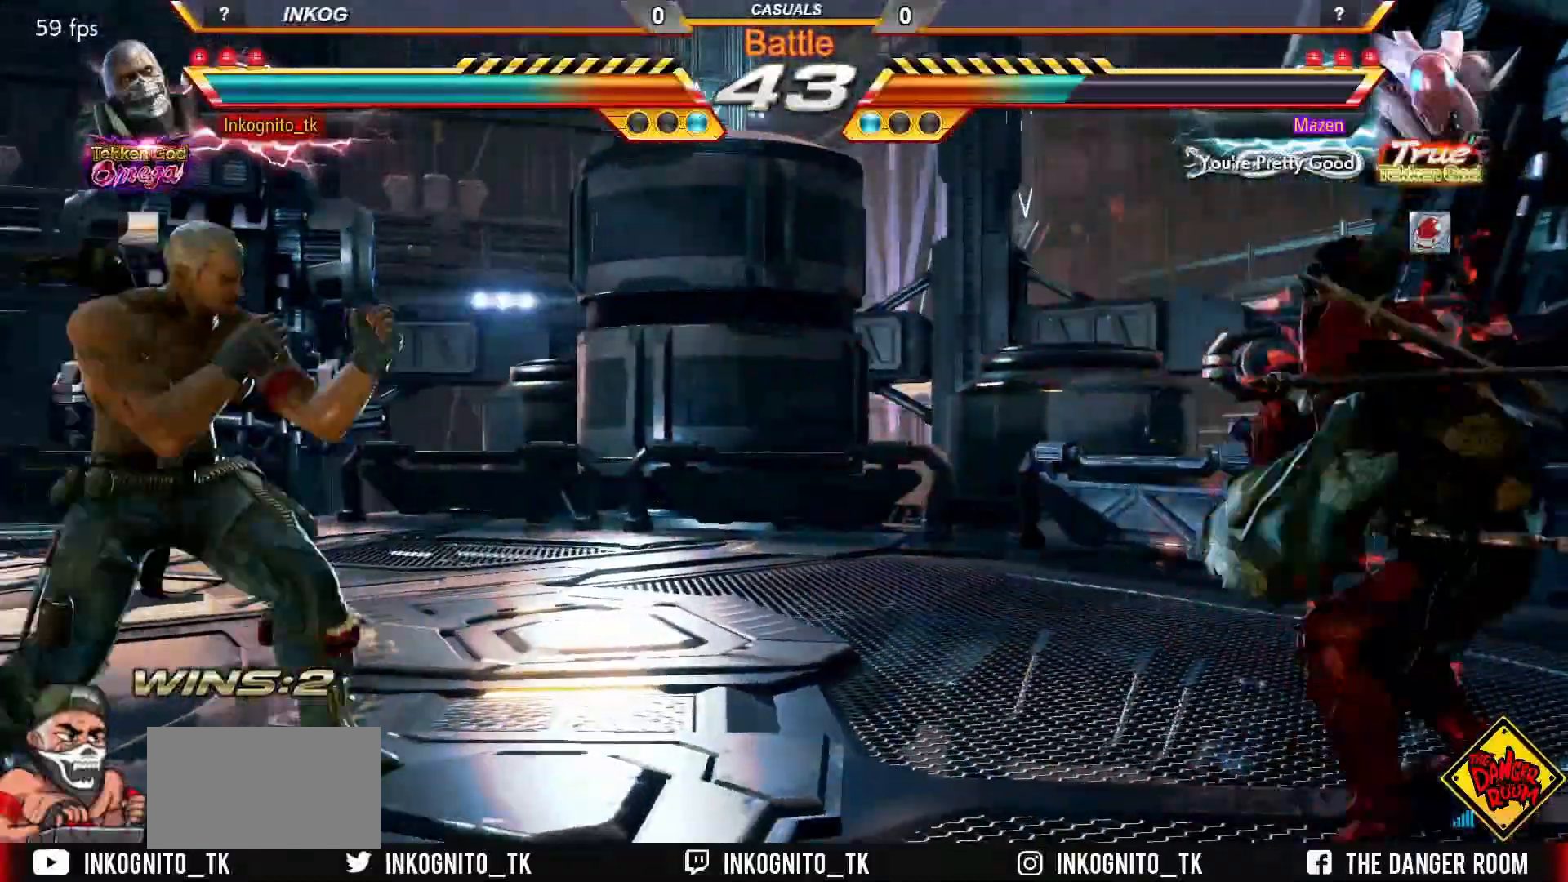
{"buttons": ["CROSS", "CIRCLE"], "left_stick": "center", "events": [[50, "left_stick", "right"], [83, "SQUARE", "up"], [133, "left_stick", "left"], [183, "left_stick", "center"], [250, "left_stick", "left"], [500, "left_stick", "center"]]}
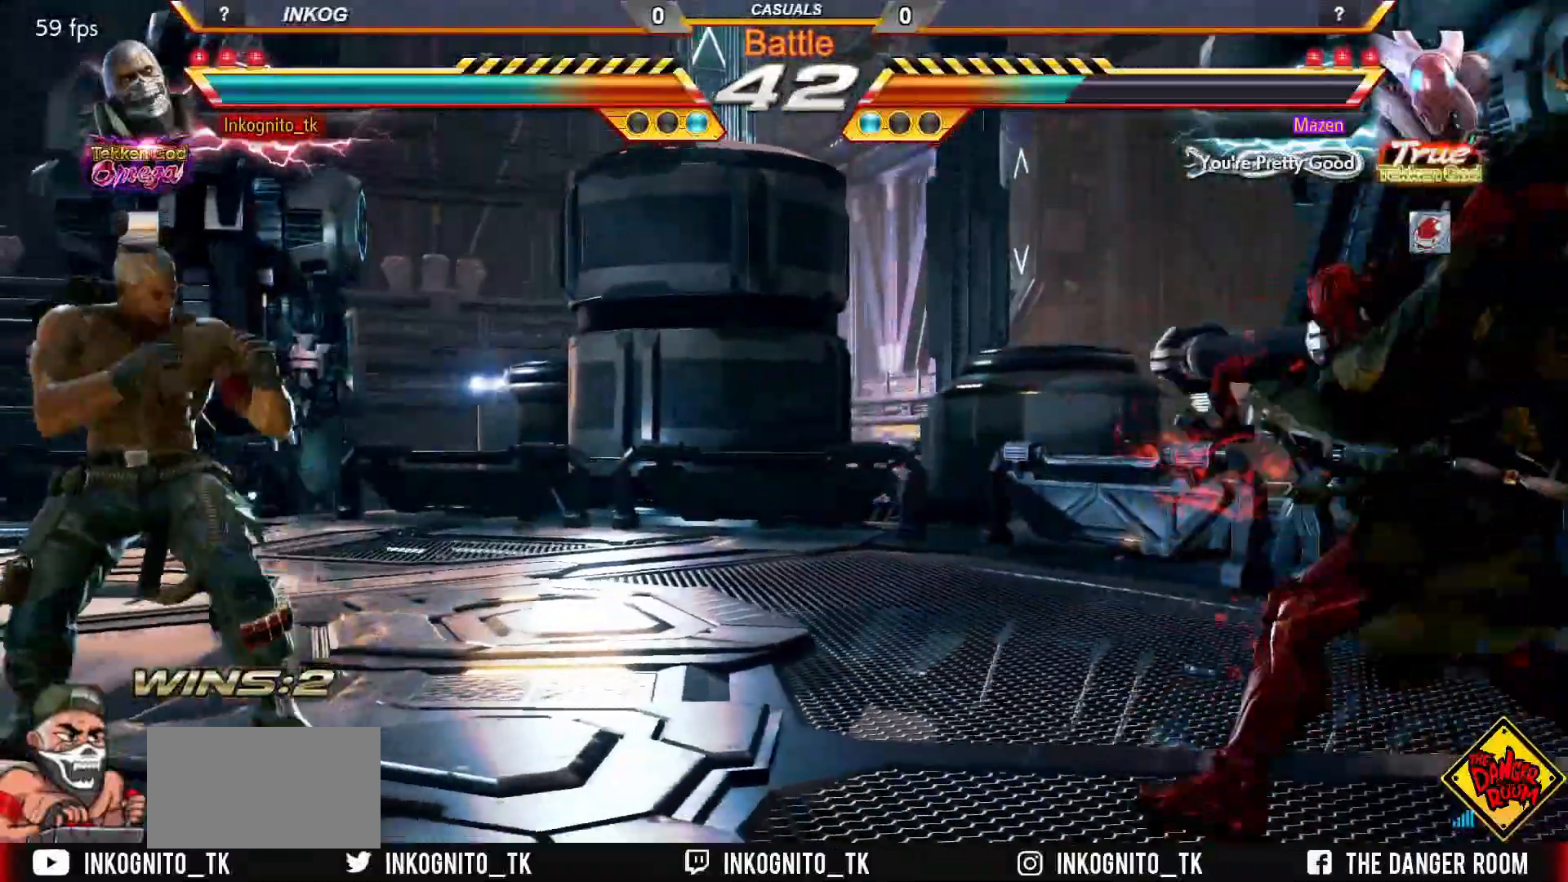
{"buttons": ["CROSS", "CIRCLE"], "left_stick": "center", "events": [[33, "left_stick", "left"], [450, "left_stick", "down"], [500, "left_stick", "center"]]}
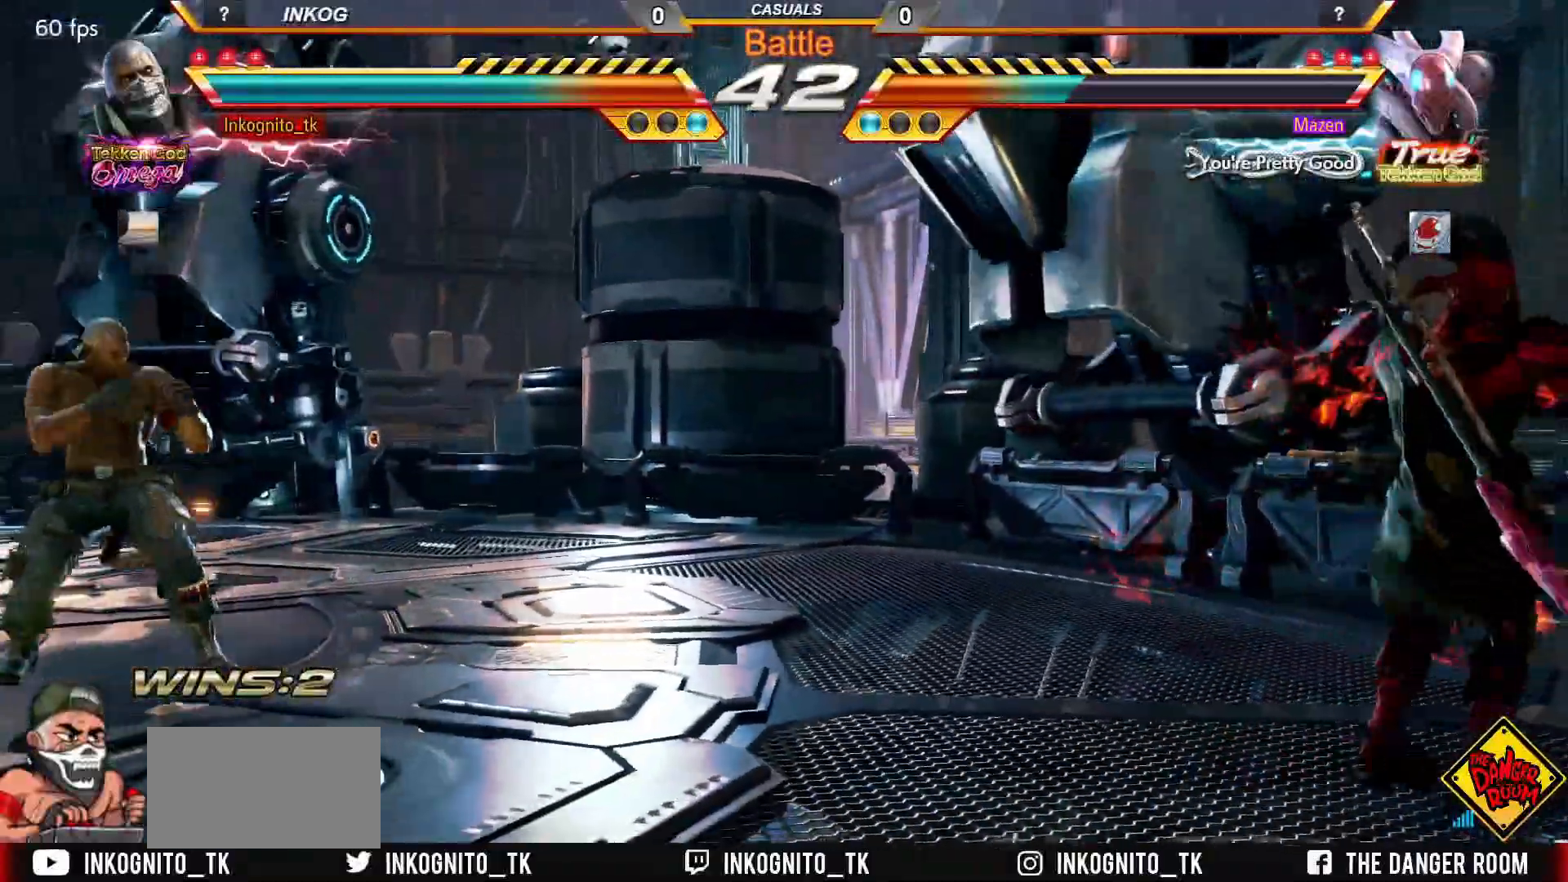
{"buttons": ["CROSS", "CIRCLE"], "left_stick": "right", "events": [[67, "left_stick", "right"], [133, "left_stick", "center"], [200, "SQUARE", "down"], [250, "SQUARE", "up"], [250, "left_stick", "right"]]}
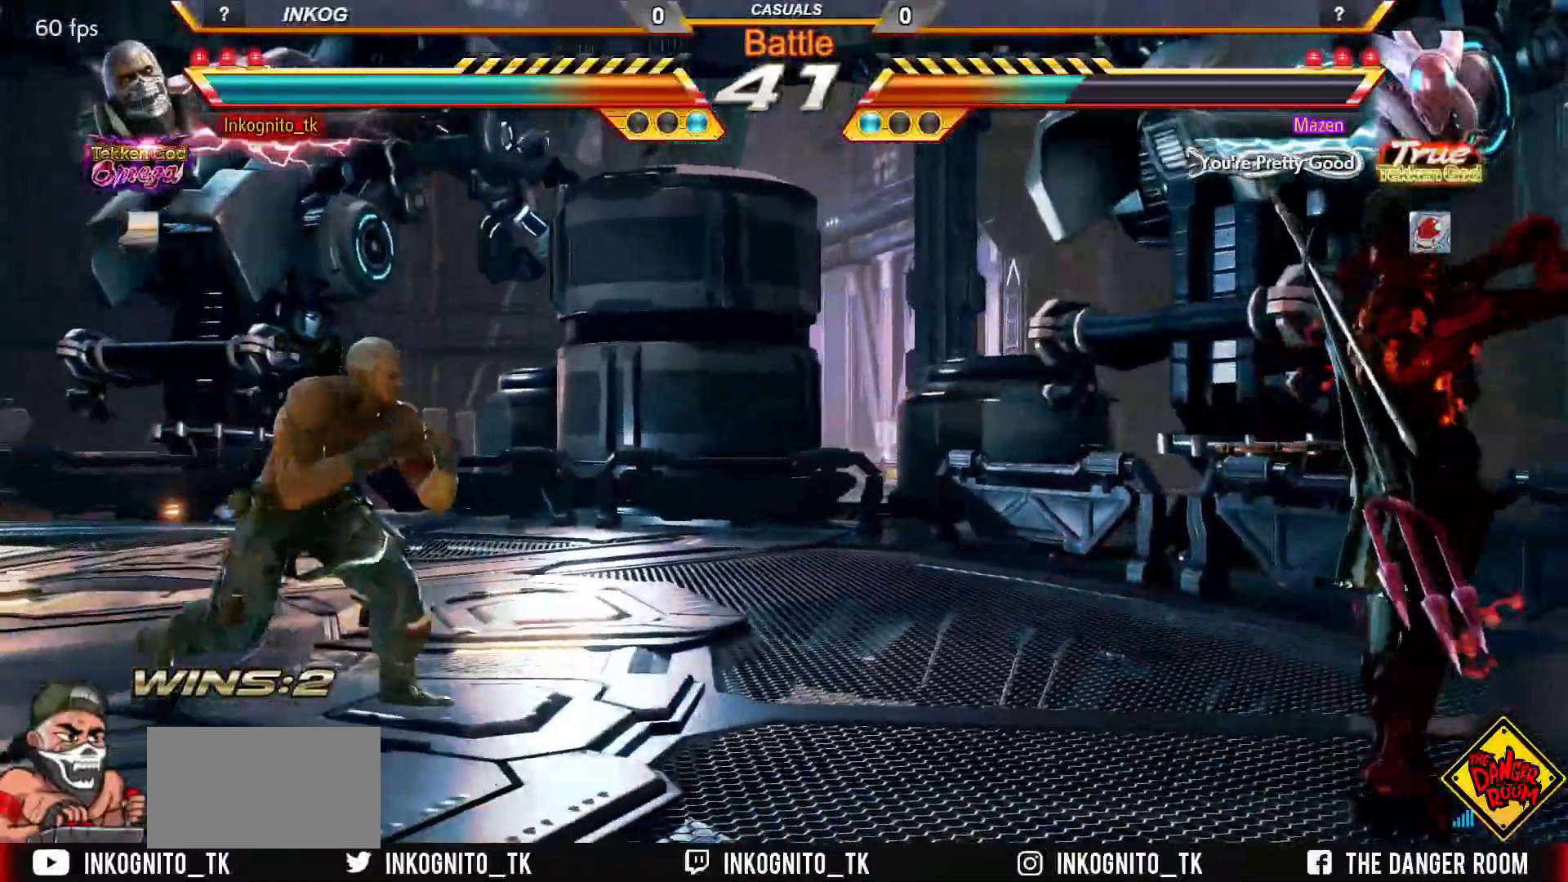
{"buttons": ["CROSS", "CIRCLE"], "left_stick": "left", "events": [[267, "left_stick", "left"], [317, "left_stick", "center"], [383, "left_stick", "left"]]}
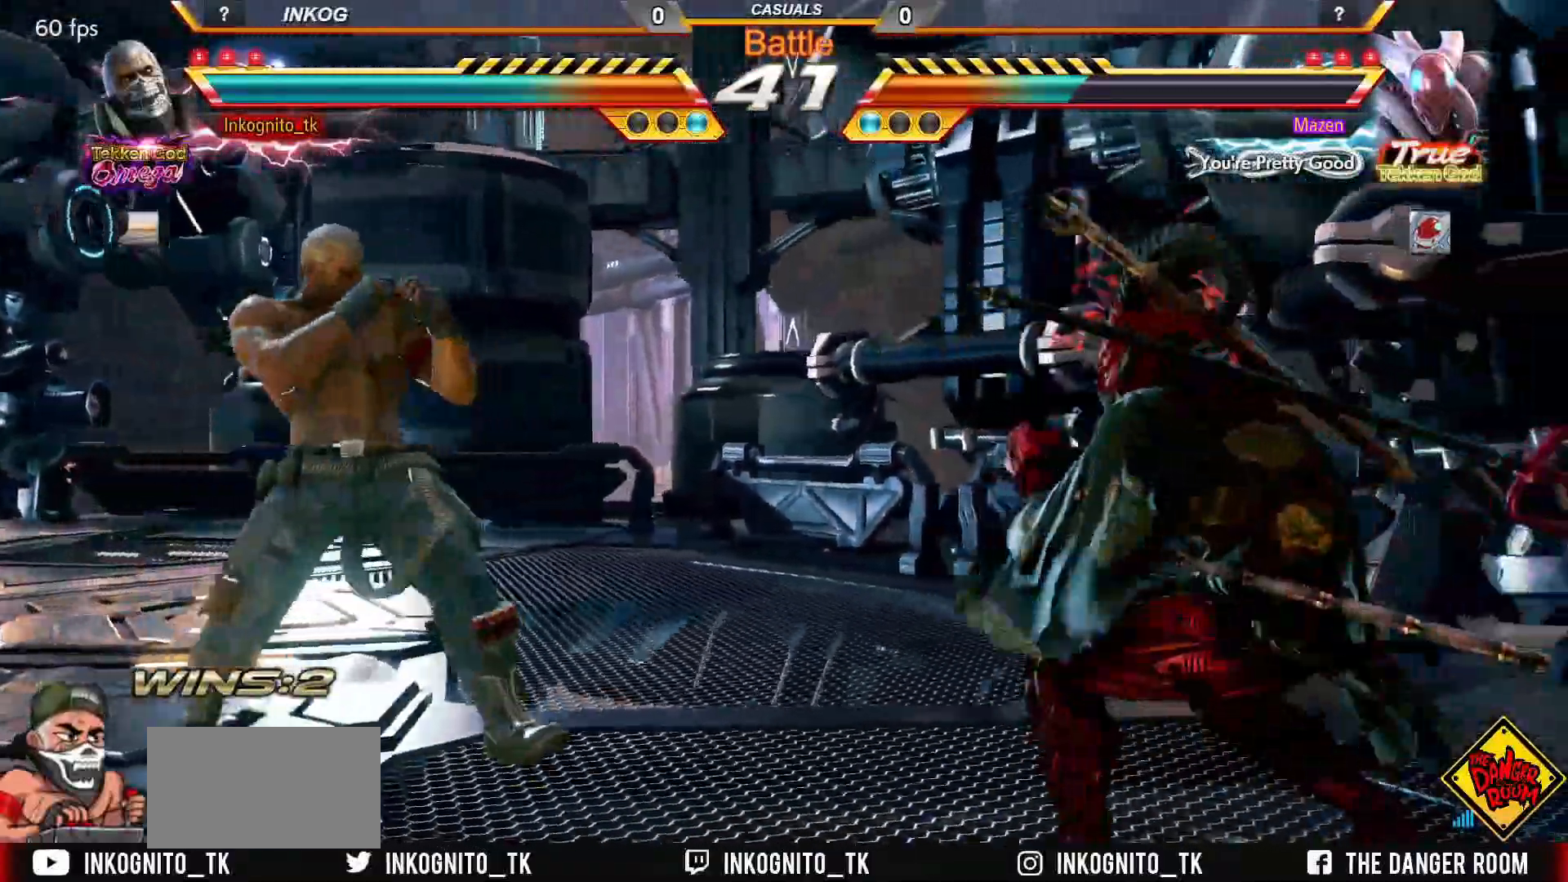
{"buttons": ["CROSS", "CIRCLE", "SQUARE"], "left_stick": "right", "events": [[150, "left_stick", "center"], [300, "left_stick", "right"], [367, "left_stick", "center"], [433, "SQUARE", "down"], [483, "left_stick", "right"]]}
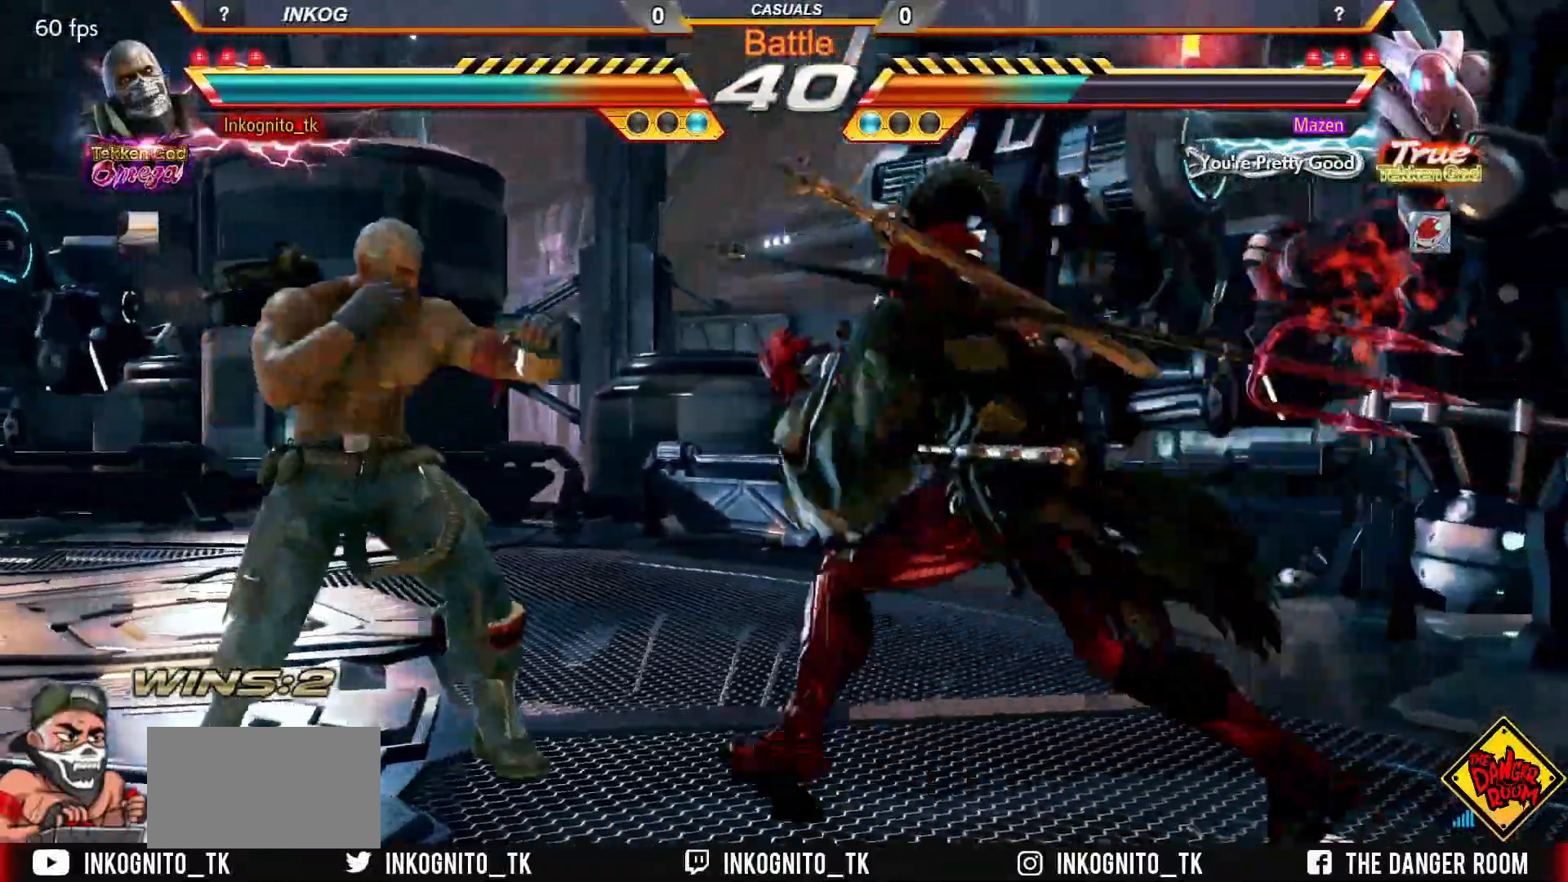
{"buttons": ["CROSS", "CIRCLE"], "left_stick": "left", "events": [[17, "SQUARE", "up"], [17, "left_stick", "center"], [33, "left_stick", "left"], [83, "left_stick", "center"], [150, "left_stick", "left"]]}
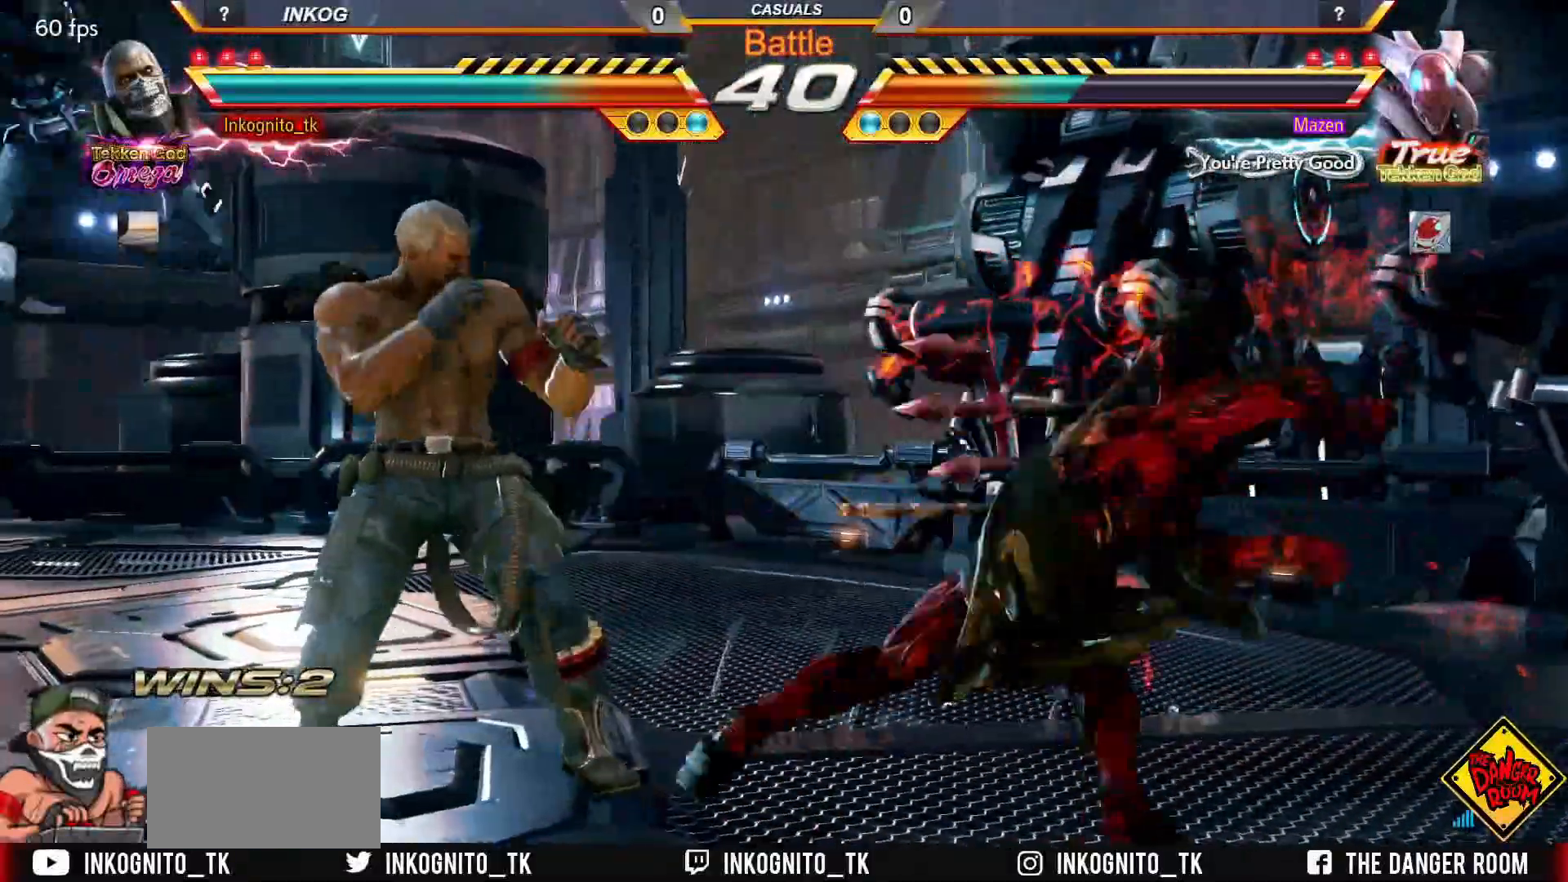
{"buttons": ["SQUARE"], "left_stick": "center", "events": [[350, "left_stick", "center"], [383, "CIRCLE", "up"], [383, "CROSS", "up"], [400, "SQUARE", "down"]]}
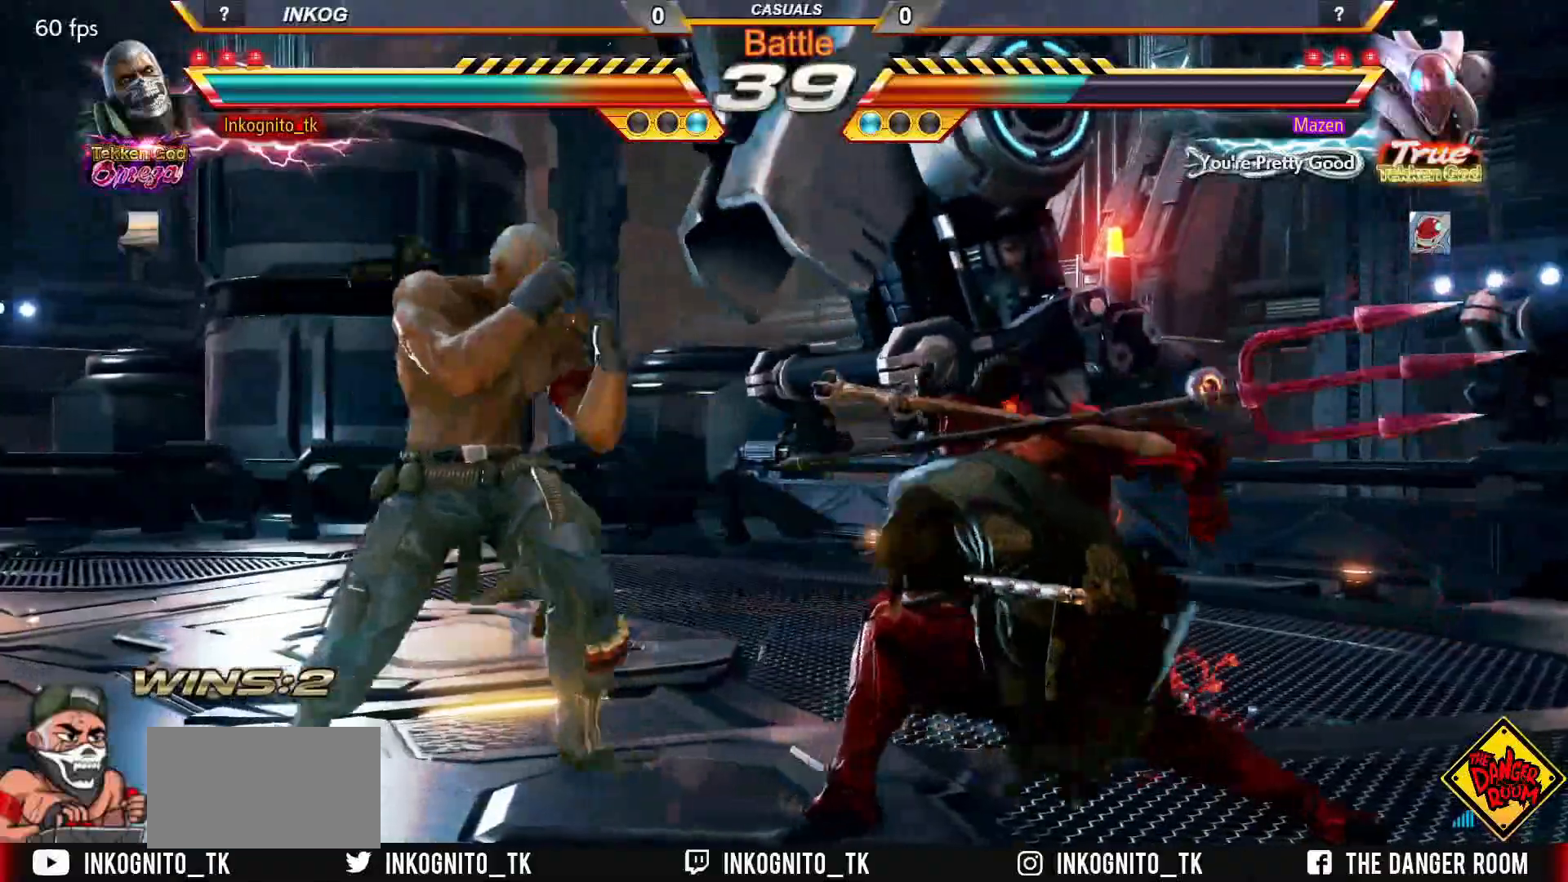
{"buttons": ["SQUARE"], "left_stick": "center", "events": [[200, "SQUARE", "up"], [283, "SQUARE", "down"]]}
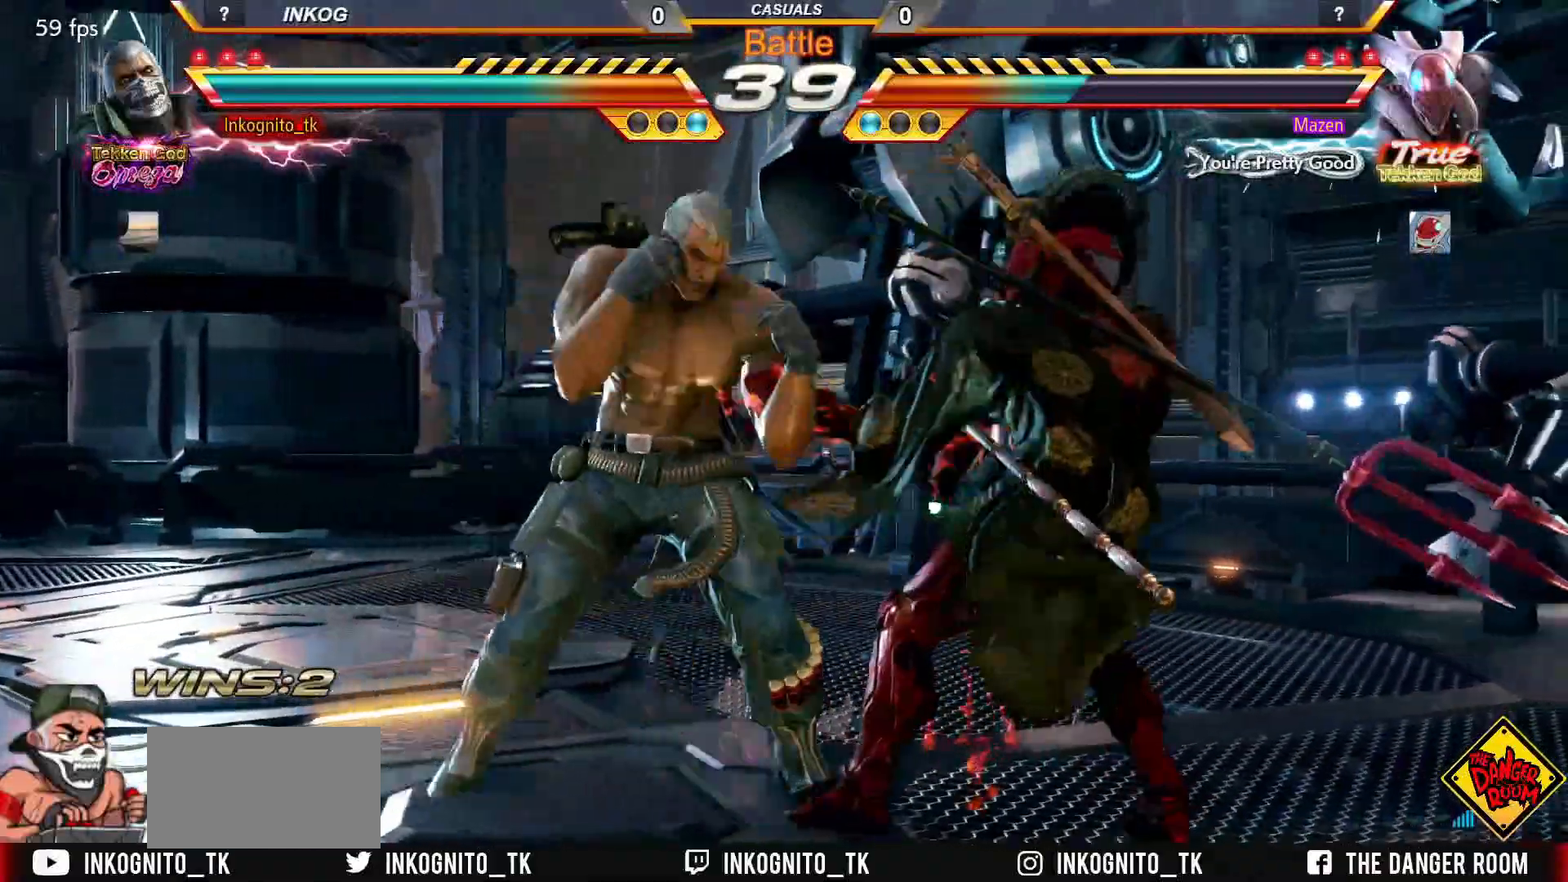
{"buttons": ["CROSS", "CIRCLE"], "left_stick": "center", "events": [[117, "SQUARE", "up"], [150, "left_stick", "down"], [200, "CIRCLE", "down"], [267, "left_stick", "center"], [283, "CIRCLE", "up"], [467, "CIRCLE", "down"], [500, "CROSS", "down"]]}
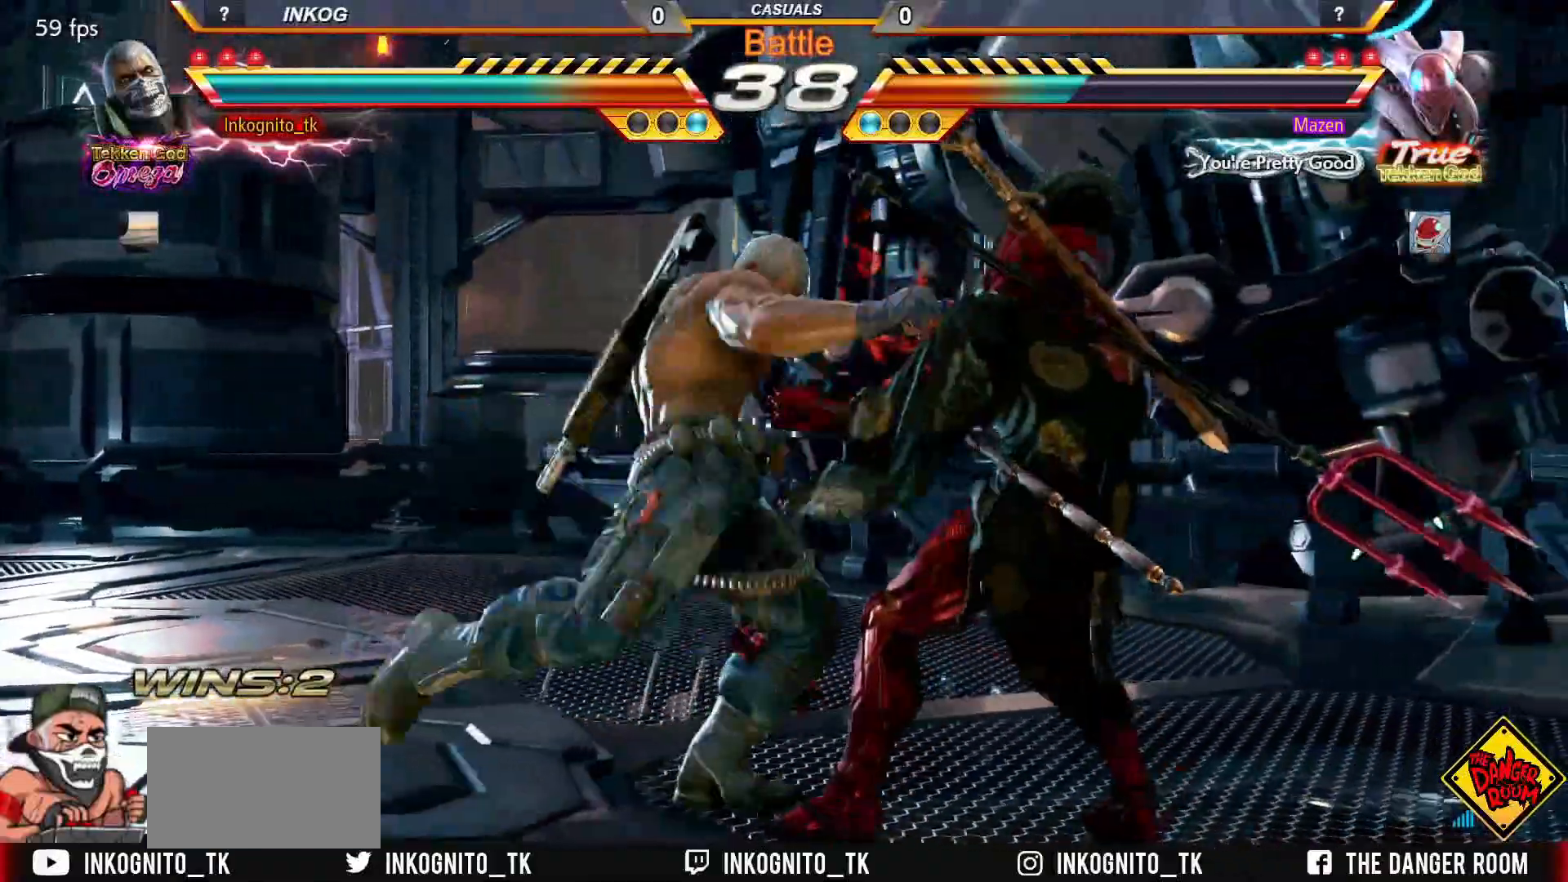
{"buttons": ["CROSS", "CIRCLE"], "left_stick": "right", "events": [[483, "left_stick", "right"]]}
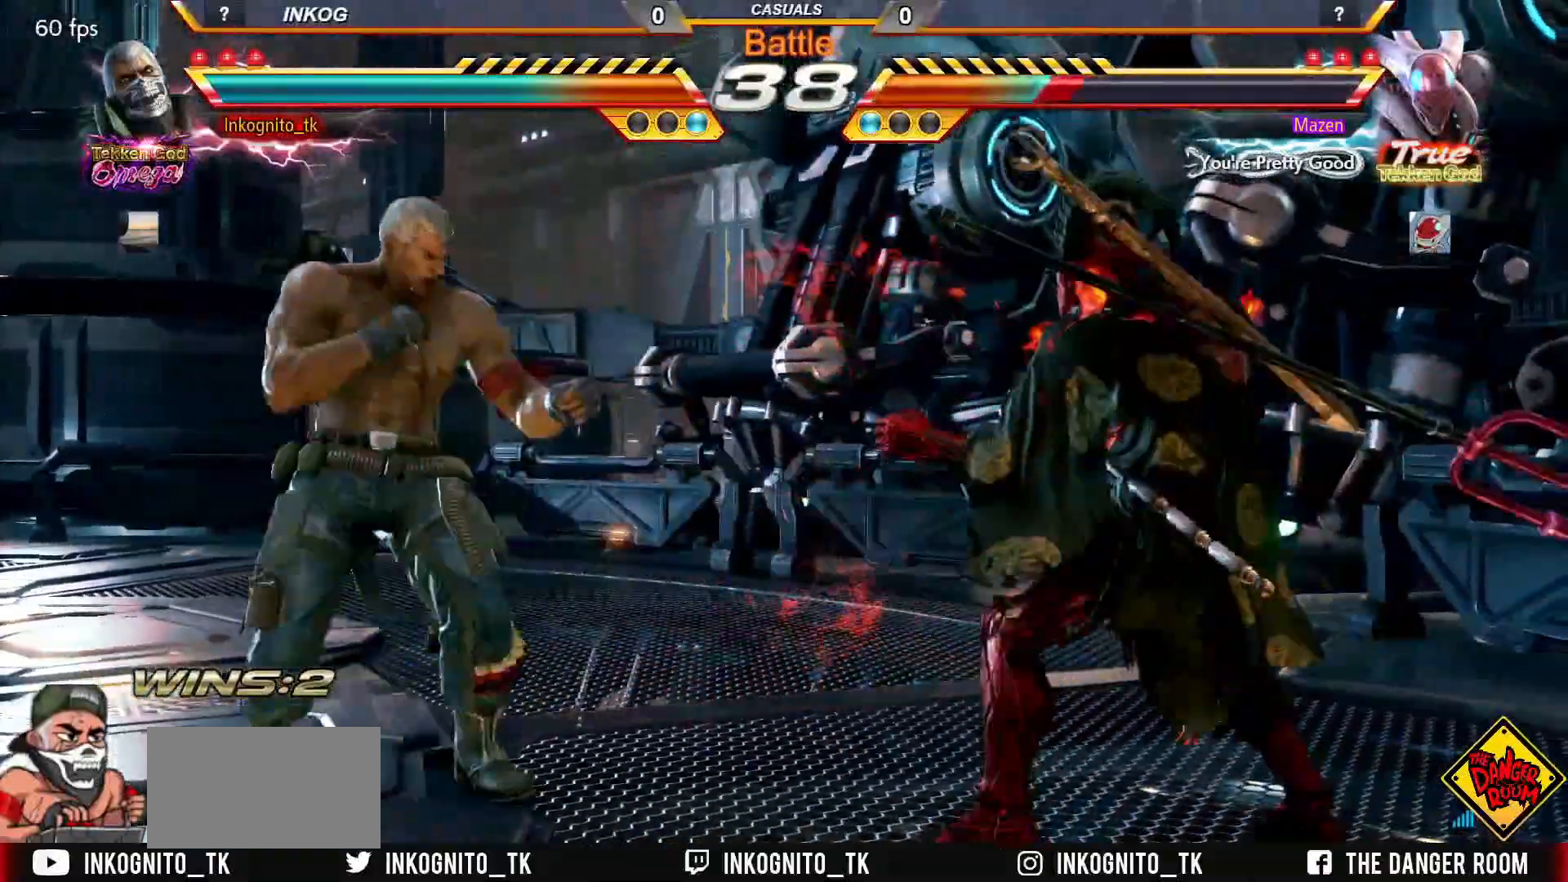
{"buttons": [], "left_stick": "down-left", "events": [[67, "left_stick", "center"], [117, "left_stick", "right"], [200, "CROSS", "up"], [200, "left_stick", "down-left"], [233, "CIRCLE", "up"]]}
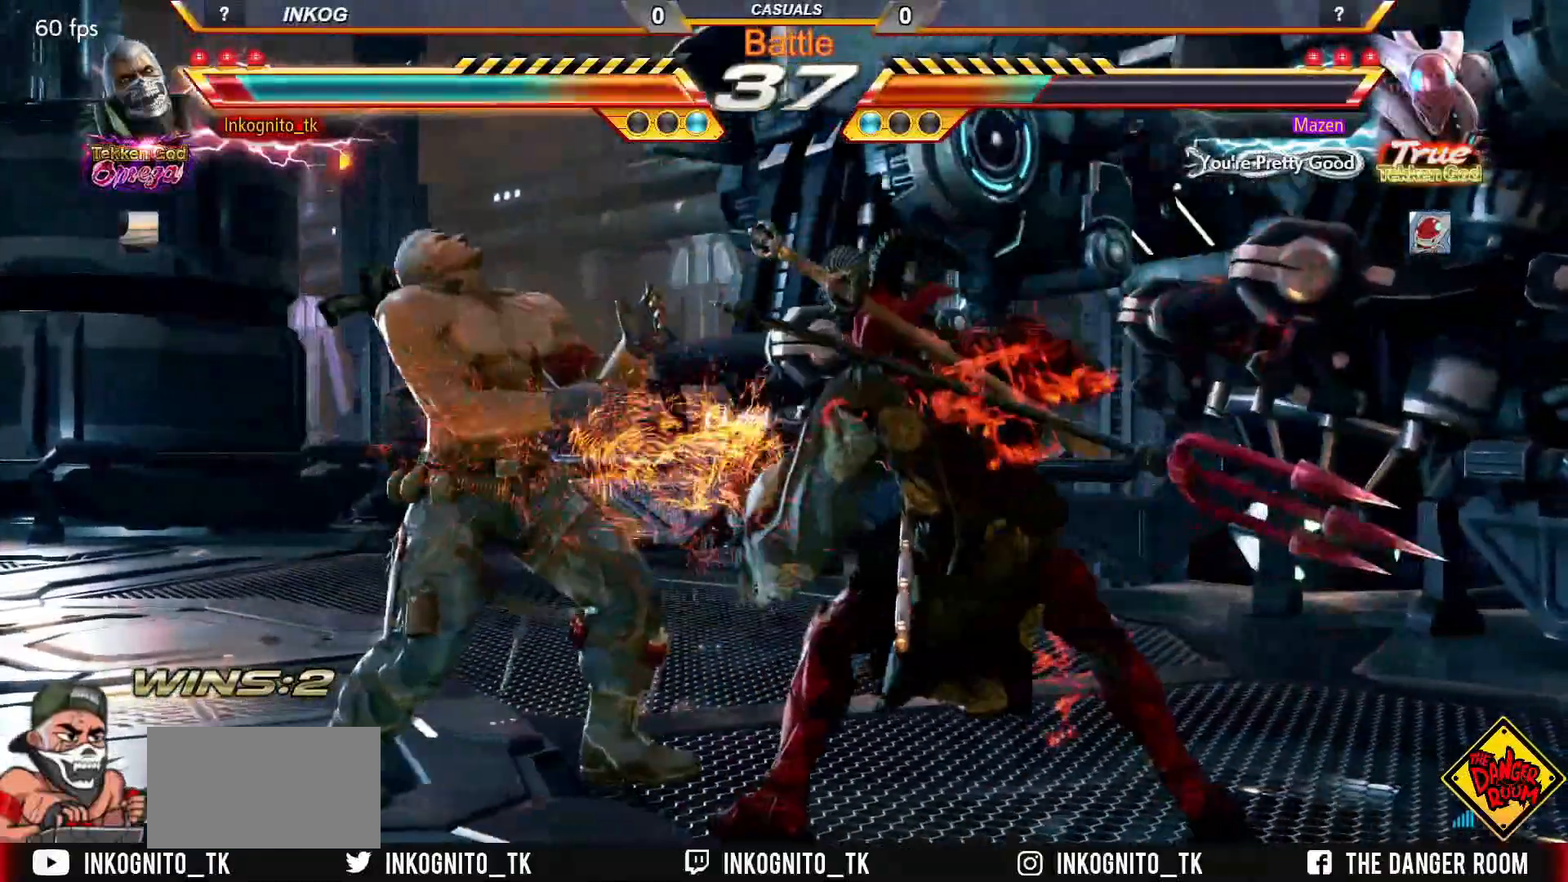
{"buttons": [], "left_stick": "left", "events": [[83, "left_stick", "center"], [150, "left_stick", "left"], [217, "left_stick", "center"], [267, "left_stick", "left"]]}
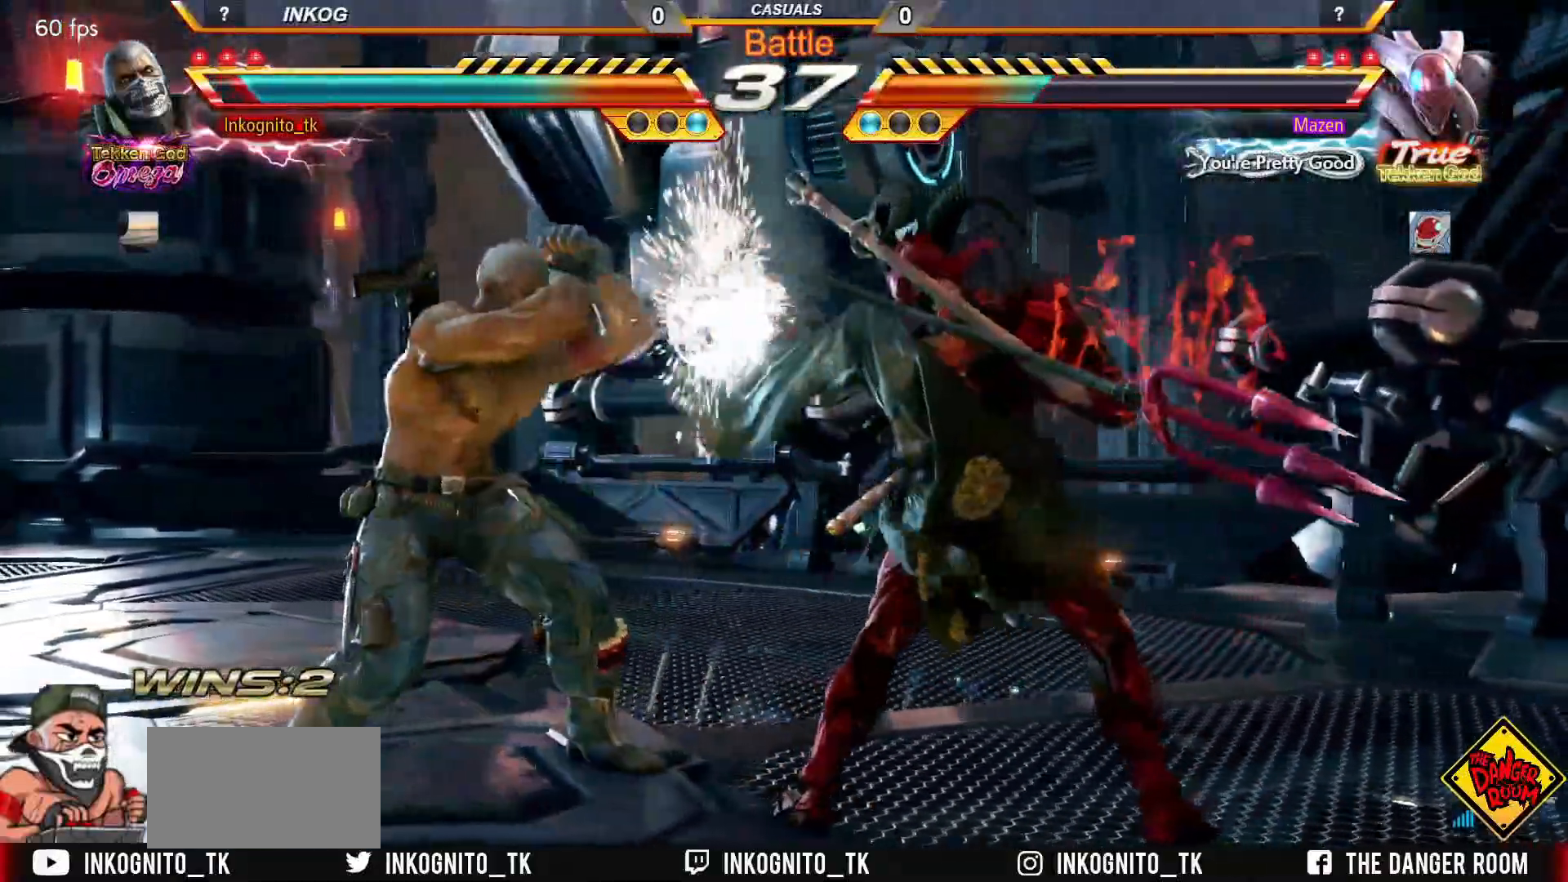
{"buttons": [], "left_stick": "left", "events": [[117, "left_stick", "center"], [200, "left_stick", "left"], [267, "left_stick", "center"], [317, "left_stick", "left"]]}
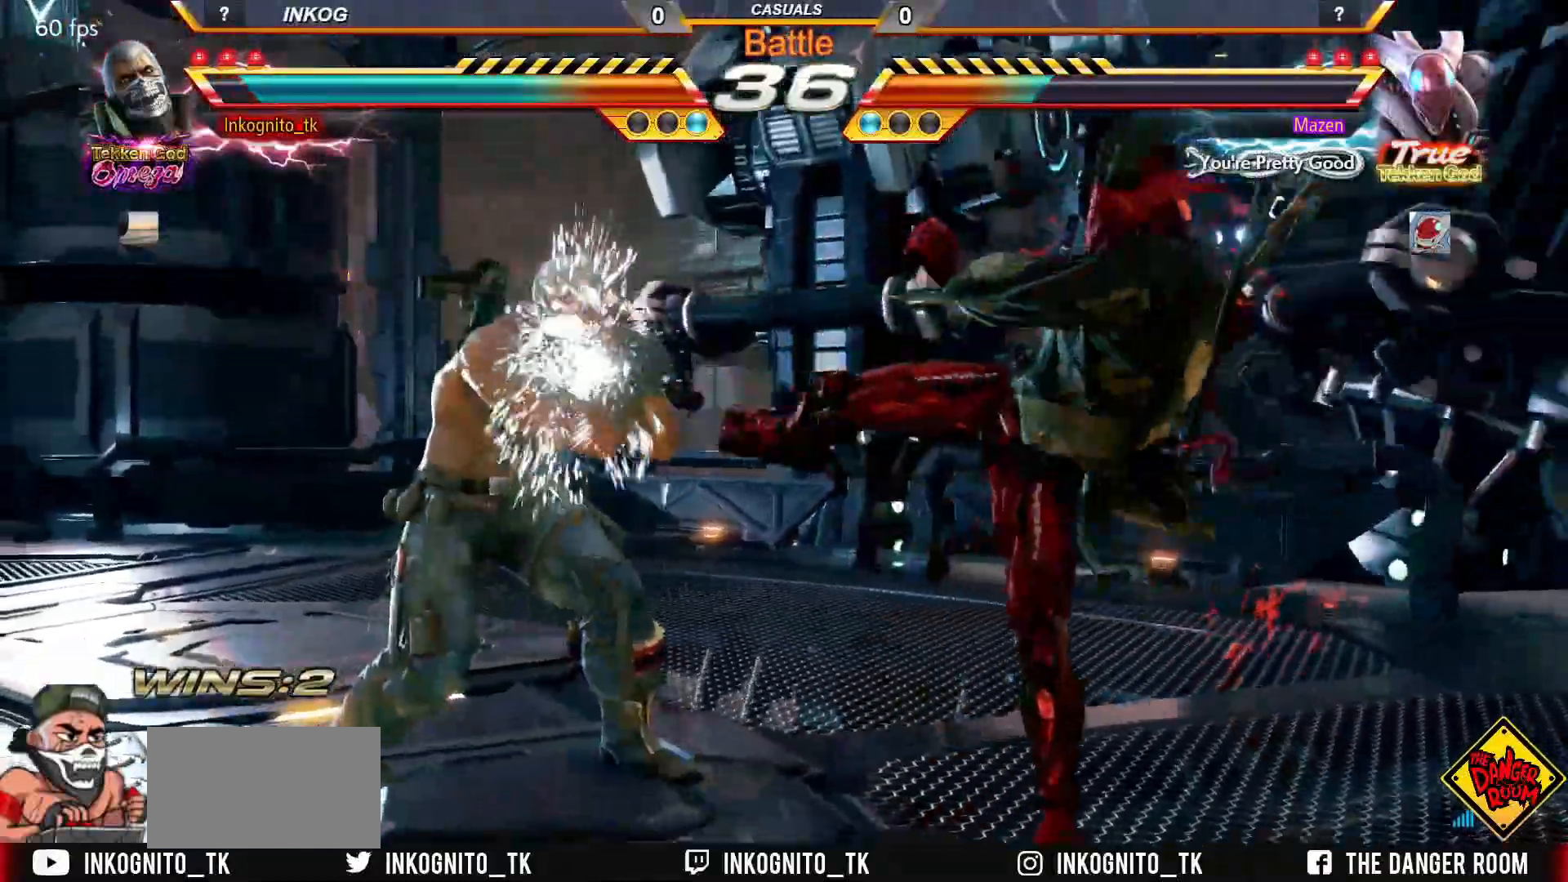
{"buttons": [], "left_stick": "down-left", "events": [[167, "left_stick", "right"], [233, "left_stick", "center"], [300, "left_stick", "right"], [500, "left_stick", "down-left"]]}
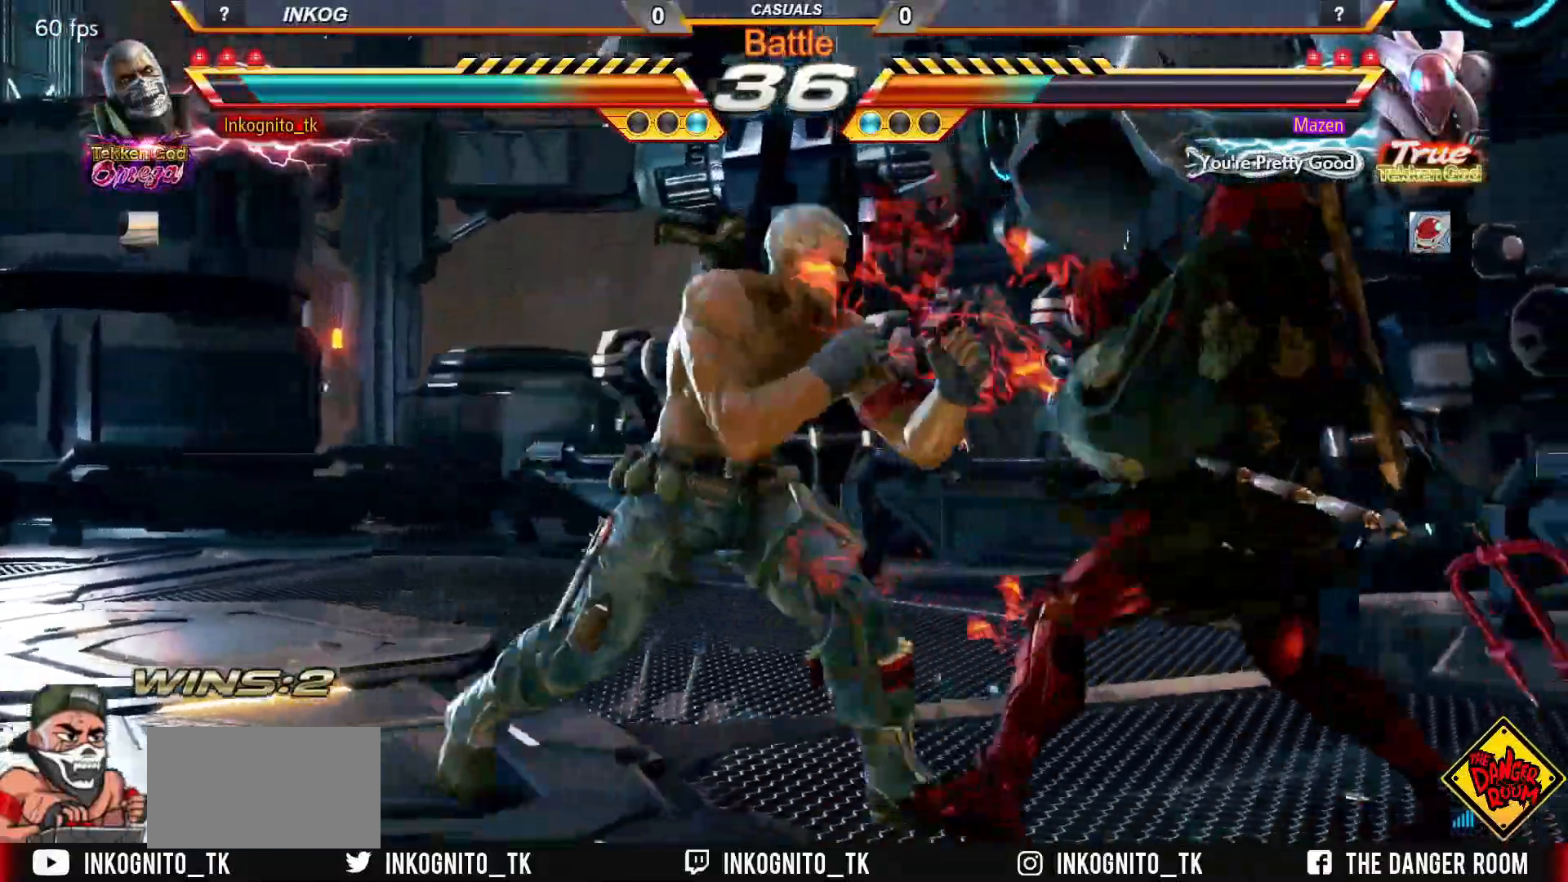
{"buttons": [], "left_stick": "down-left", "events": []}
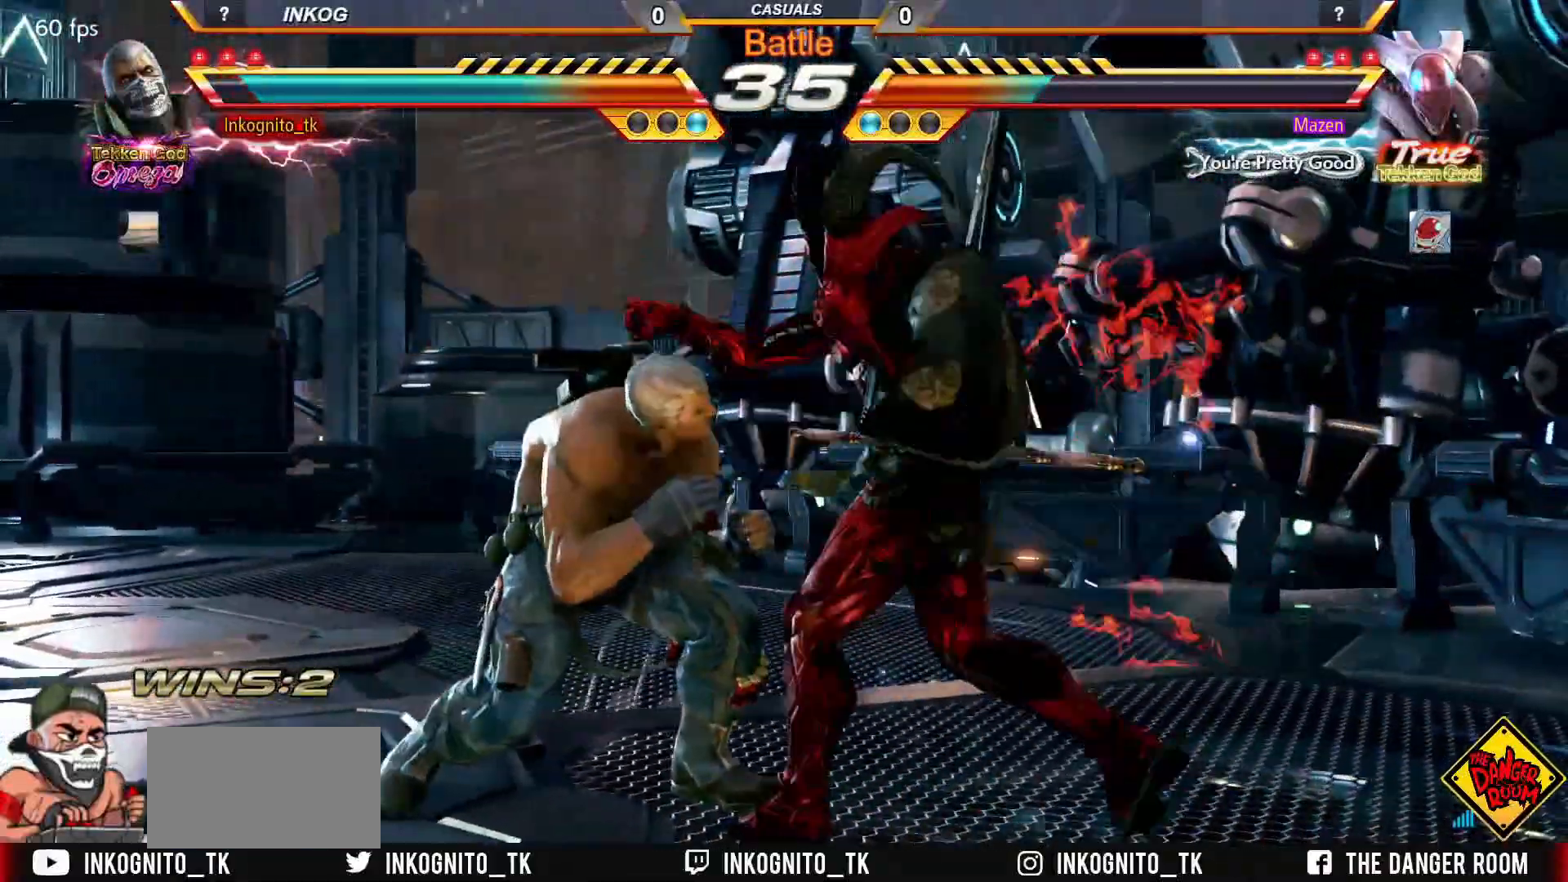
{"buttons": [], "left_stick": "left", "events": [[267, "left_stick", "left"], [400, "left_stick", "center"], [450, "left_stick", "left"]]}
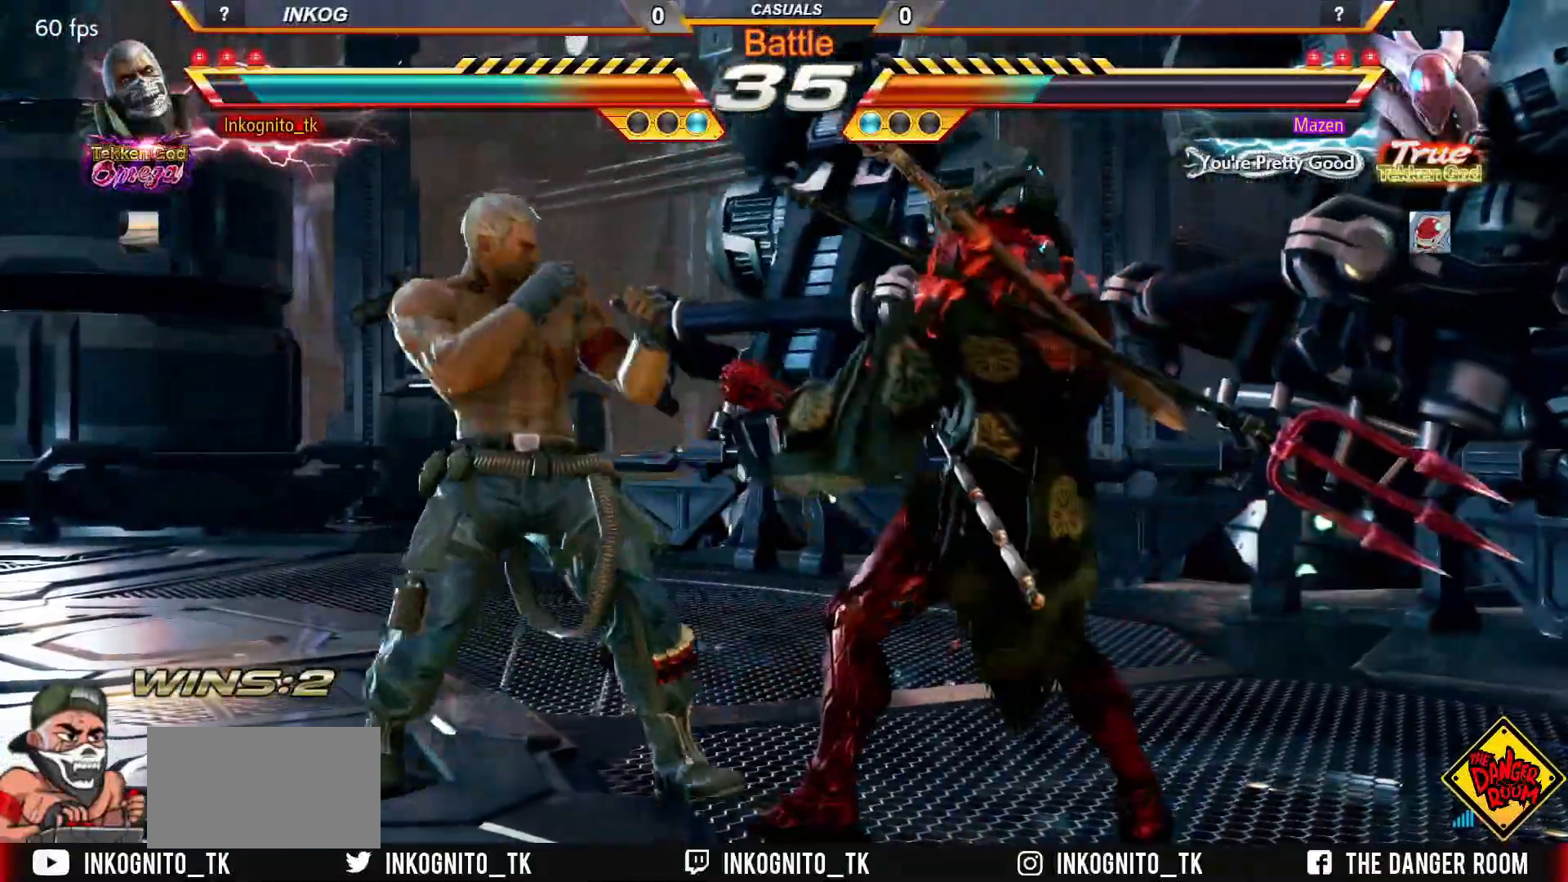
{"buttons": [], "left_stick": "left", "events": []}